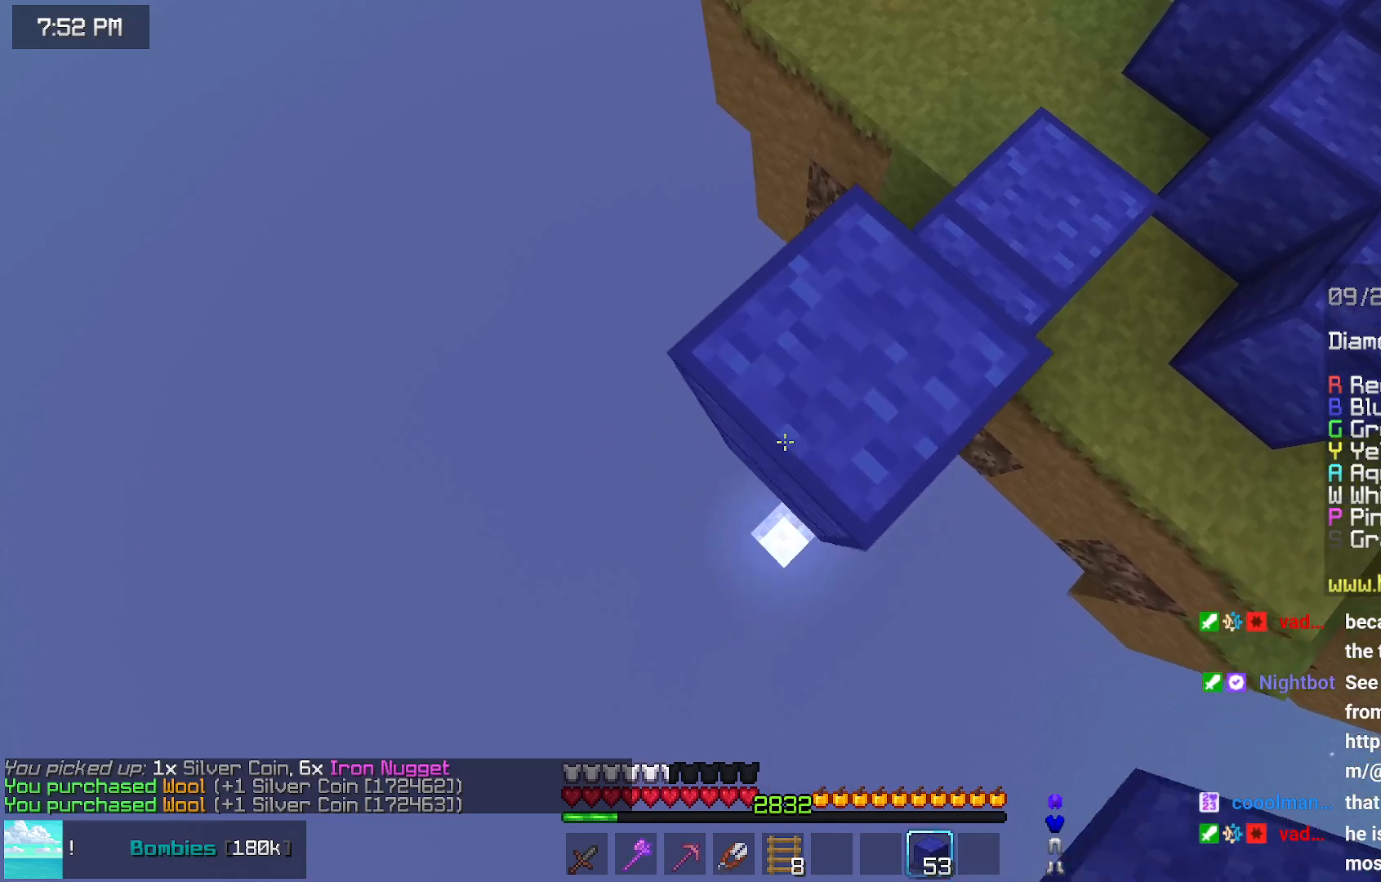
Gameplay with keyboard and mouse; each line is a JSON object with the keys and mouse buttons held at the frame after it. "events" lists presses ("down") and releases ("up") of "down", "left", "right", "space", "up", "mouse_left" and "mouse_right" between this image and that frame as [ms after this image, input, new state], when the widget could be followed in between. "mouse_left", "mouse_right" = the "left", "right" buttons of the "mouse" list. No other keys are recorded. Fast repeated clicks can show as one long hold. Mouse movement is not recorded.
{"keys": ["down", "left"], "mouse": [], "events": [[83, "mouse_right", "down"], [300, "mouse_right", "up"], [400, "mouse_right", "down"], [400, "space", "down"], [450, "space", "up"], [500, "mouse_right", "up"]]}
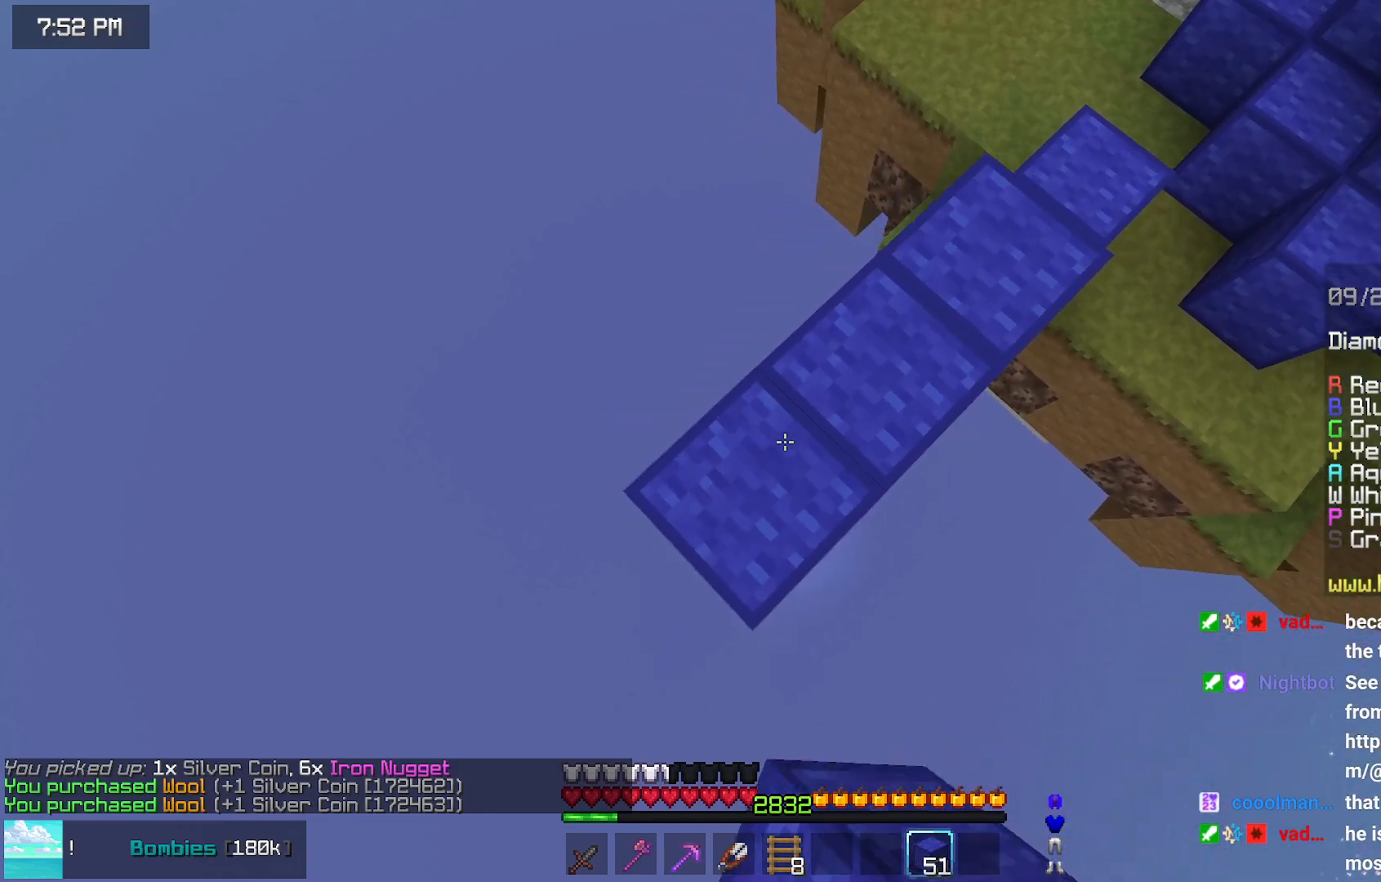
{"keys": ["down", "left"], "mouse": ["right"], "events": [[100, "mouse_right", "down"], [150, "mouse_right", "up"], [250, "mouse_right", "down"], [300, "mouse_right", "up"], [450, "mouse_right", "down"]]}
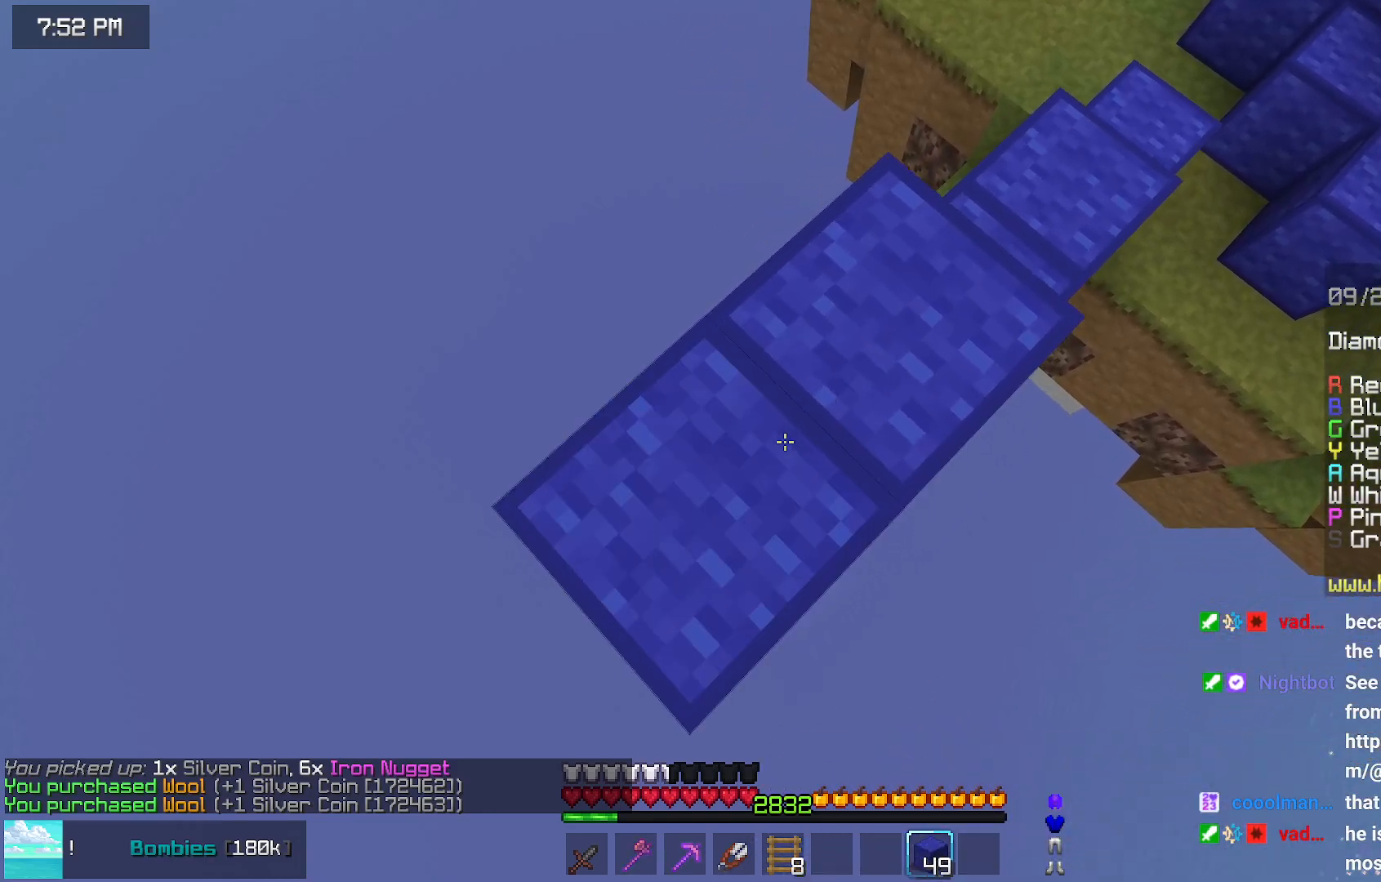
{"keys": ["down", "left"], "mouse": ["right"], "events": [[217, "mouse_right", "up"], [267, "mouse_right", "down"], [367, "mouse_right", "up"], [367, "space", "down"], [467, "mouse_right", "down"], [467, "space", "up"]]}
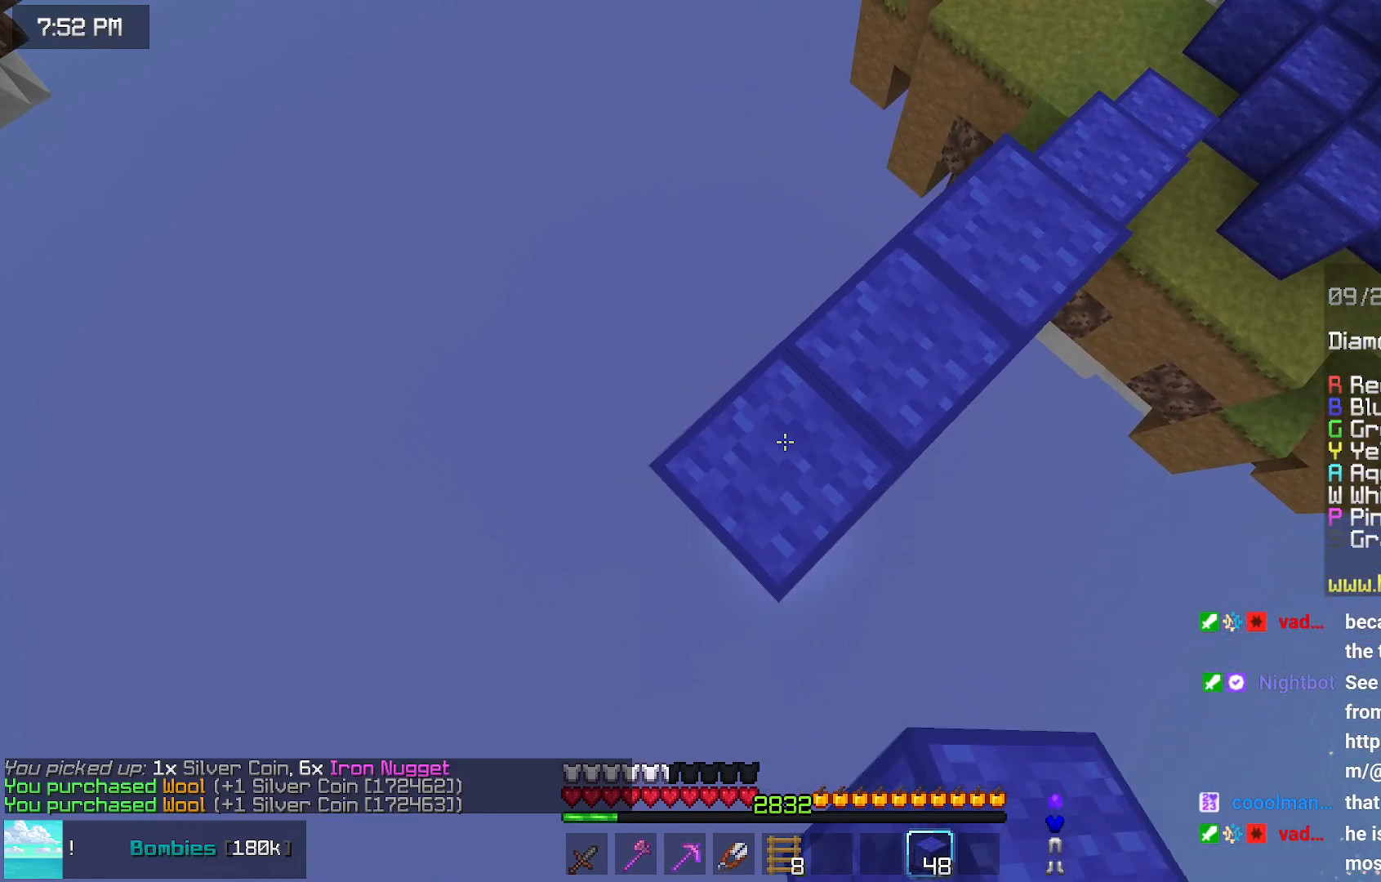
{"keys": ["down", "left"], "mouse": ["right"], "events": [[17, "mouse_right", "up"], [117, "mouse_right", "down"], [167, "mouse_right", "up"], [367, "mouse_right", "down"]]}
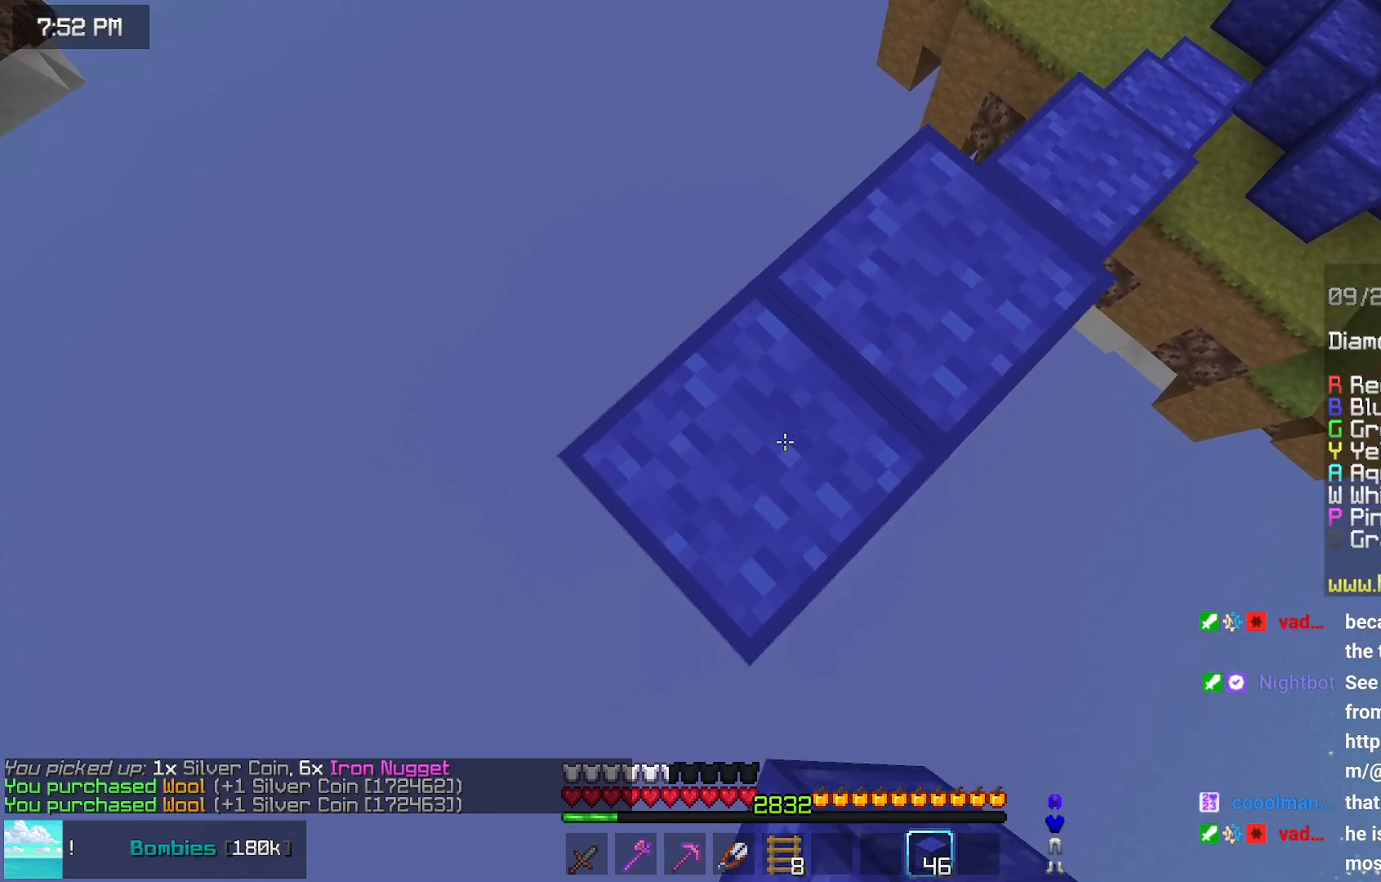
{"keys": ["down", "left"], "mouse": [], "events": [[133, "mouse_right", "up"], [183, "mouse_right", "down"], [233, "space", "down"], [283, "mouse_right", "up"], [283, "space", "up"], [383, "mouse_right", "down"], [433, "mouse_right", "up"]]}
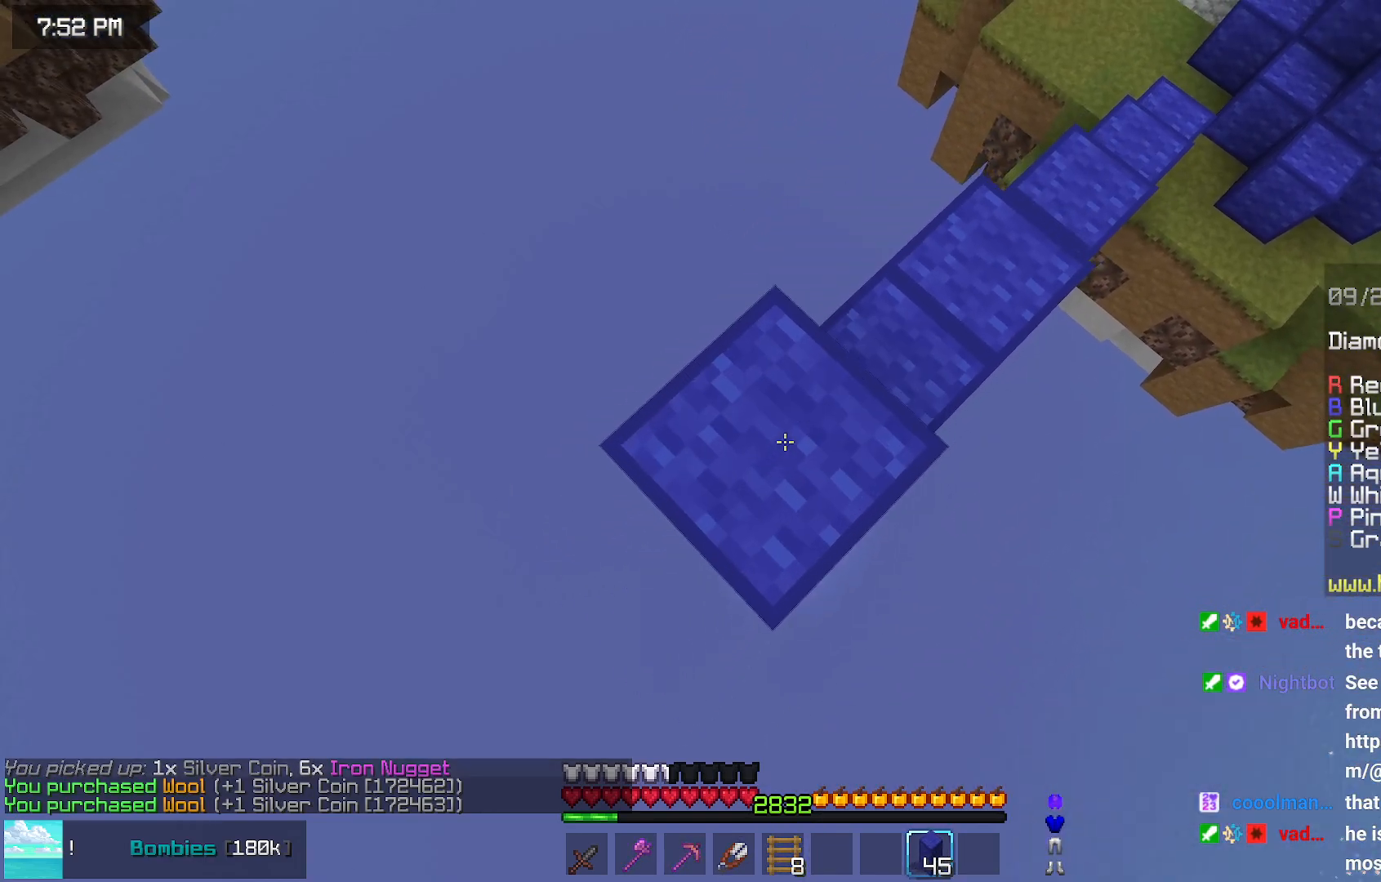
{"keys": ["down", "left"], "mouse": ["right"], "events": [[33, "mouse_right", "down"], [133, "mouse_right", "up"], [350, "mouse_right", "down"]]}
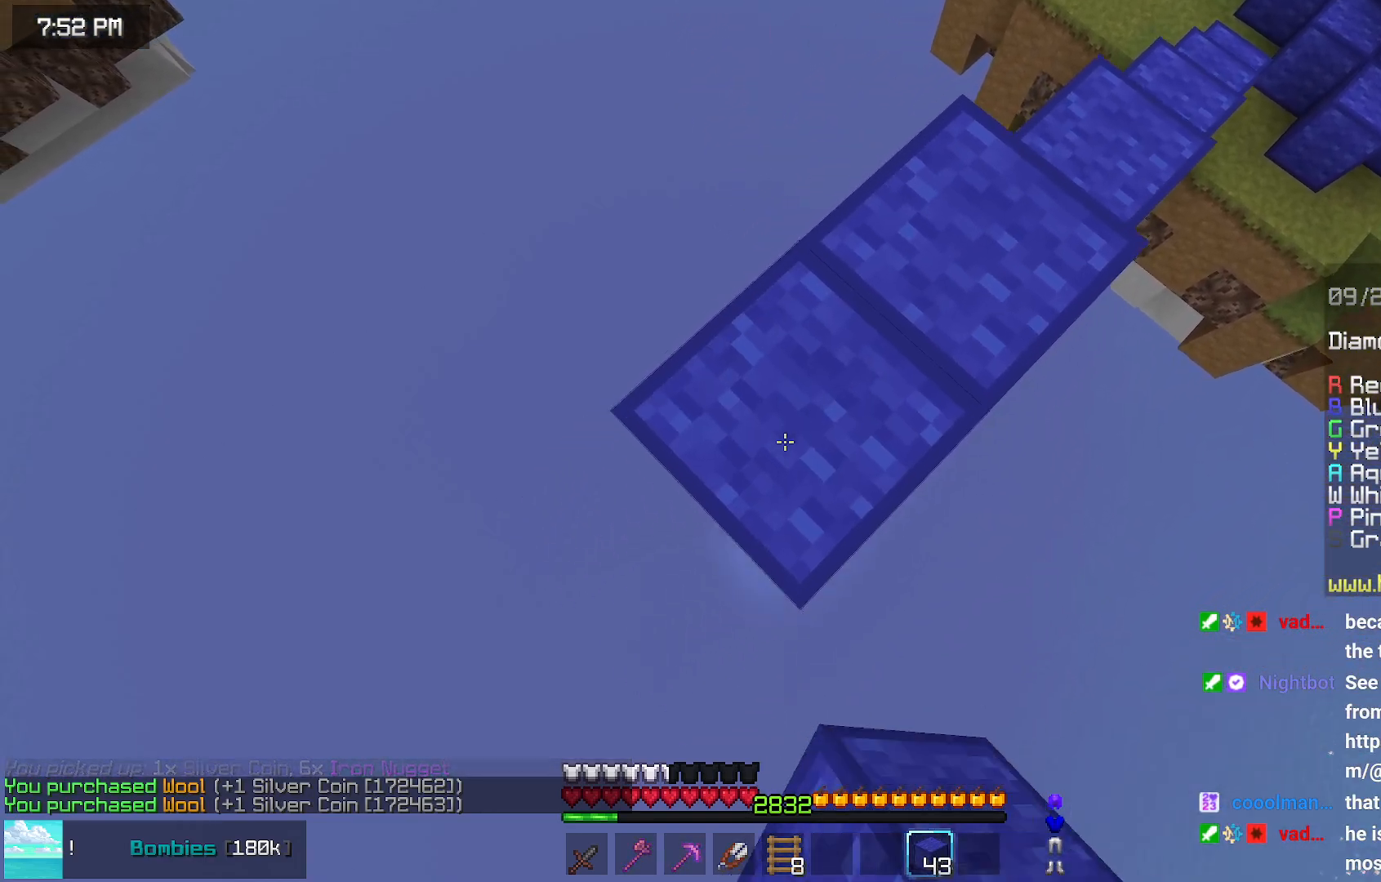
{"keys": ["down", "left"], "mouse": ["right"], "events": [[50, "mouse_right", "up"], [100, "space", "down"], [150, "mouse_right", "down"], [200, "mouse_right", "up"], [200, "space", "up"], [300, "mouse_right", "down"], [400, "mouse_right", "up"], [500, "mouse_right", "down"]]}
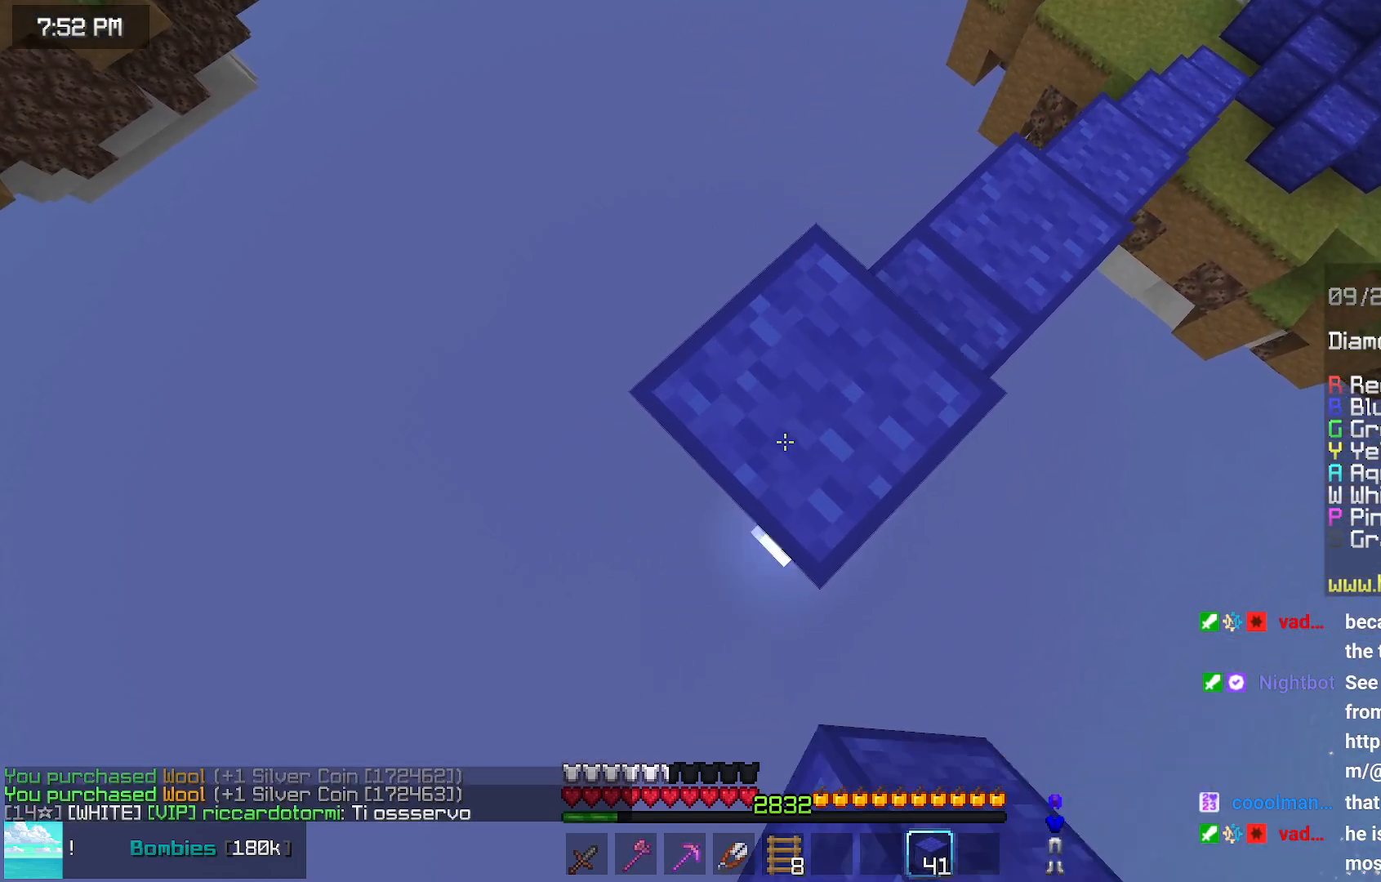
{"keys": ["down", "left"], "mouse": [], "events": [[67, "mouse_right", "up"], [217, "mouse_right", "down"], [467, "mouse_right", "up"]]}
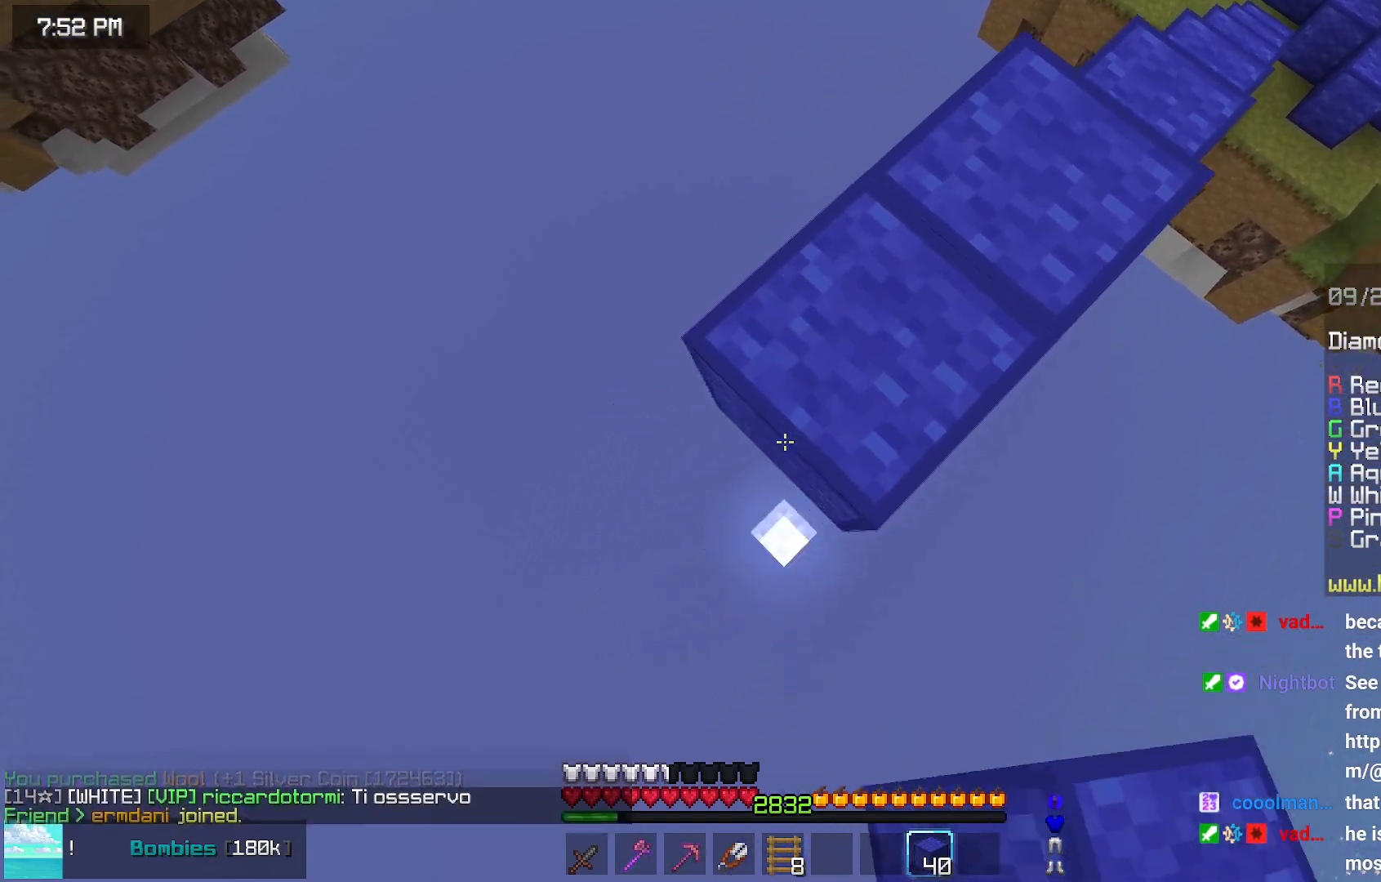
{"keys": ["down", "left"], "mouse": [], "events": [[67, "mouse_right", "down"], [267, "mouse_right", "up"], [433, "mouse_right", "down"], [433, "space", "down"], [483, "mouse_right", "up"], [483, "space", "up"]]}
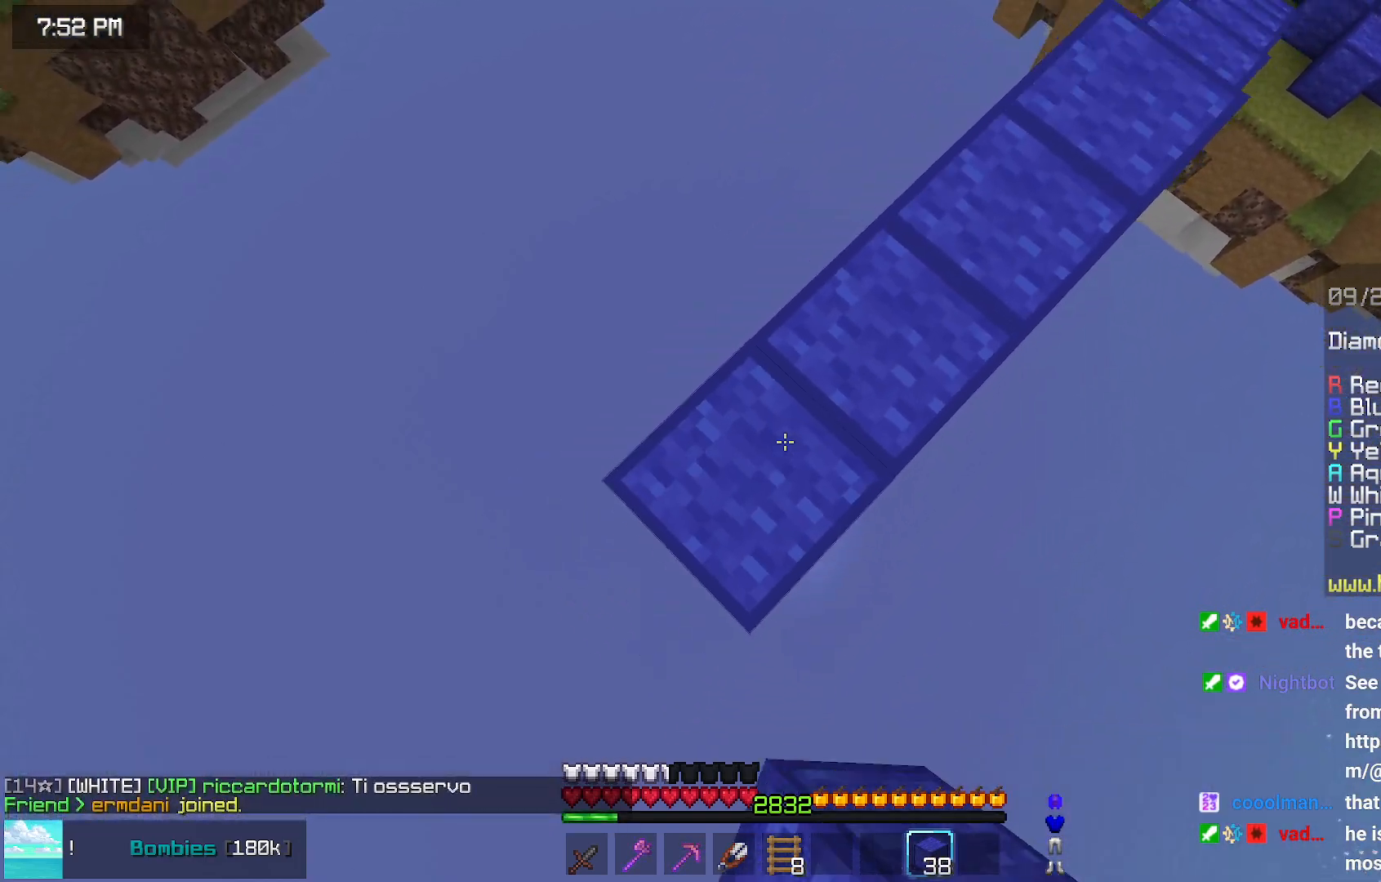
{"keys": ["down", "left"], "mouse": ["right"], "events": [[83, "mouse_right", "down"], [133, "mouse_right", "up"], [233, "mouse_right", "down"], [283, "mouse_right", "up"], [483, "mouse_right", "down"]]}
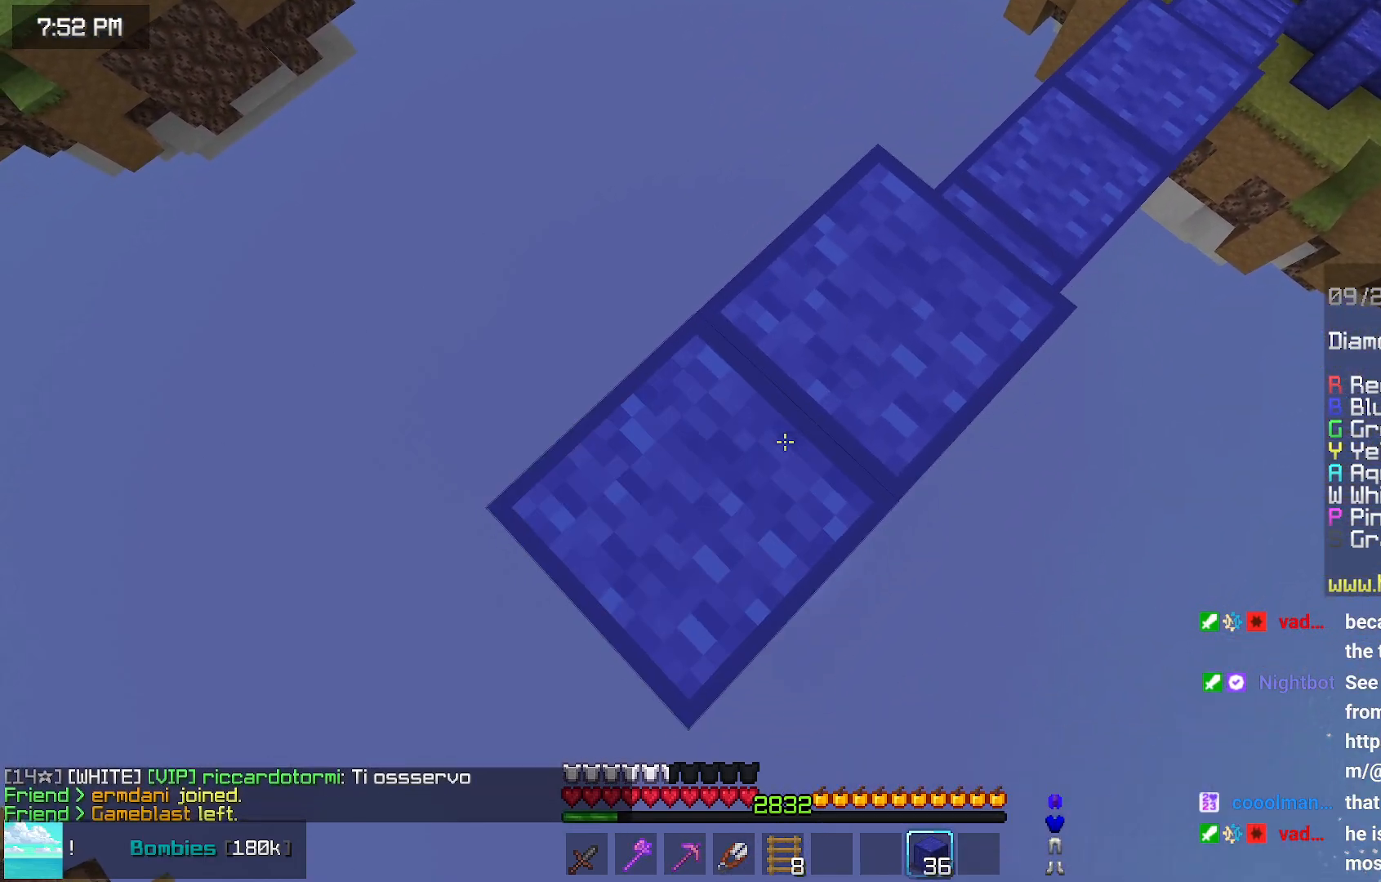
{"keys": ["down", "left"], "mouse": [], "events": [[200, "mouse_right", "up"], [300, "mouse_right", "down"], [500, "mouse_right", "up"]]}
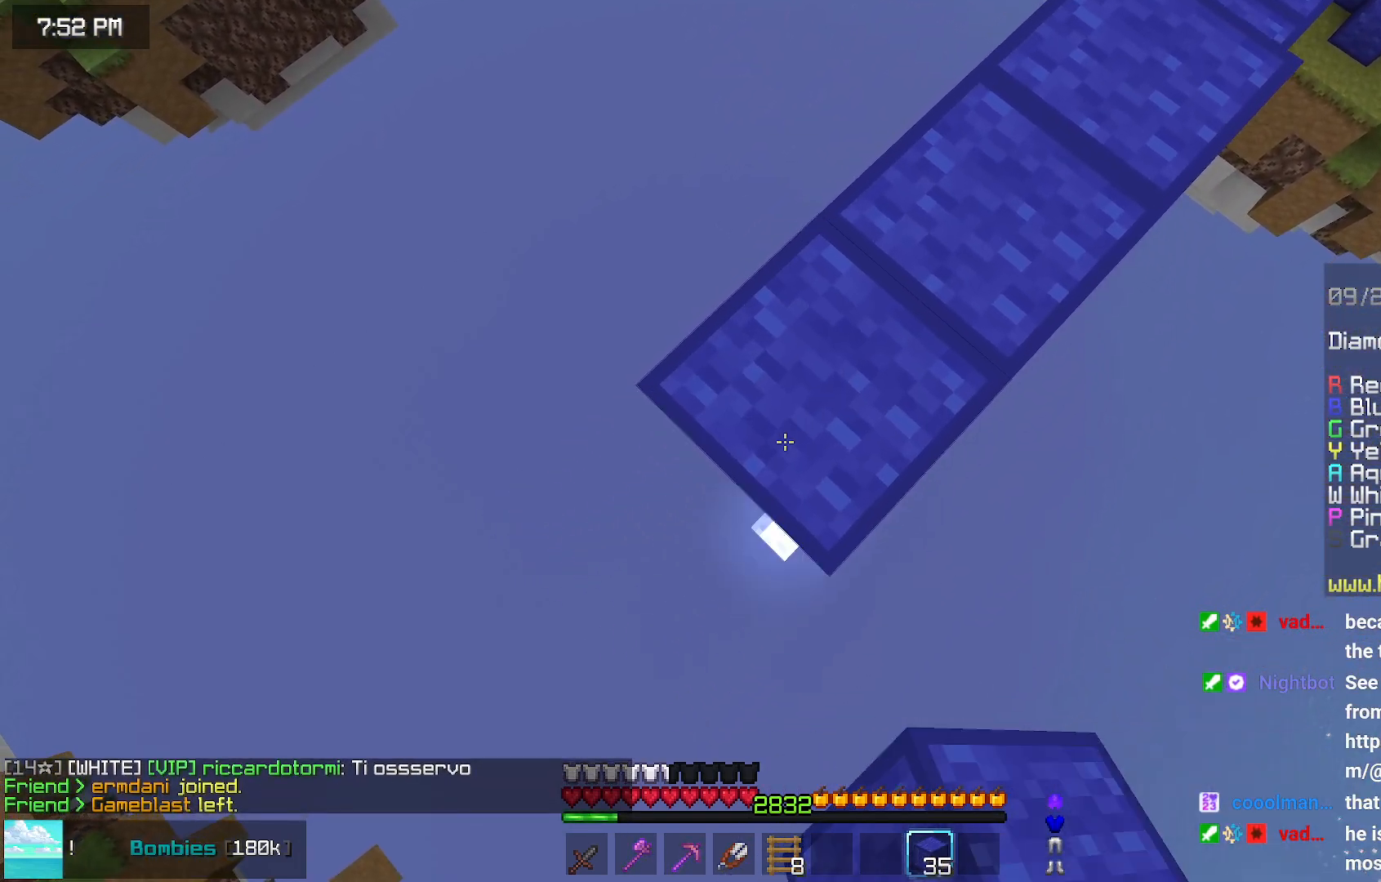
{"keys": ["down", "left"], "mouse": ["right"], "events": [[100, "mouse_right", "down"], [100, "space", "down"], [150, "space", "up"], [200, "mouse_right", "up"], [300, "mouse_right", "down"], [350, "mouse_right", "up"], [450, "mouse_right", "down"]]}
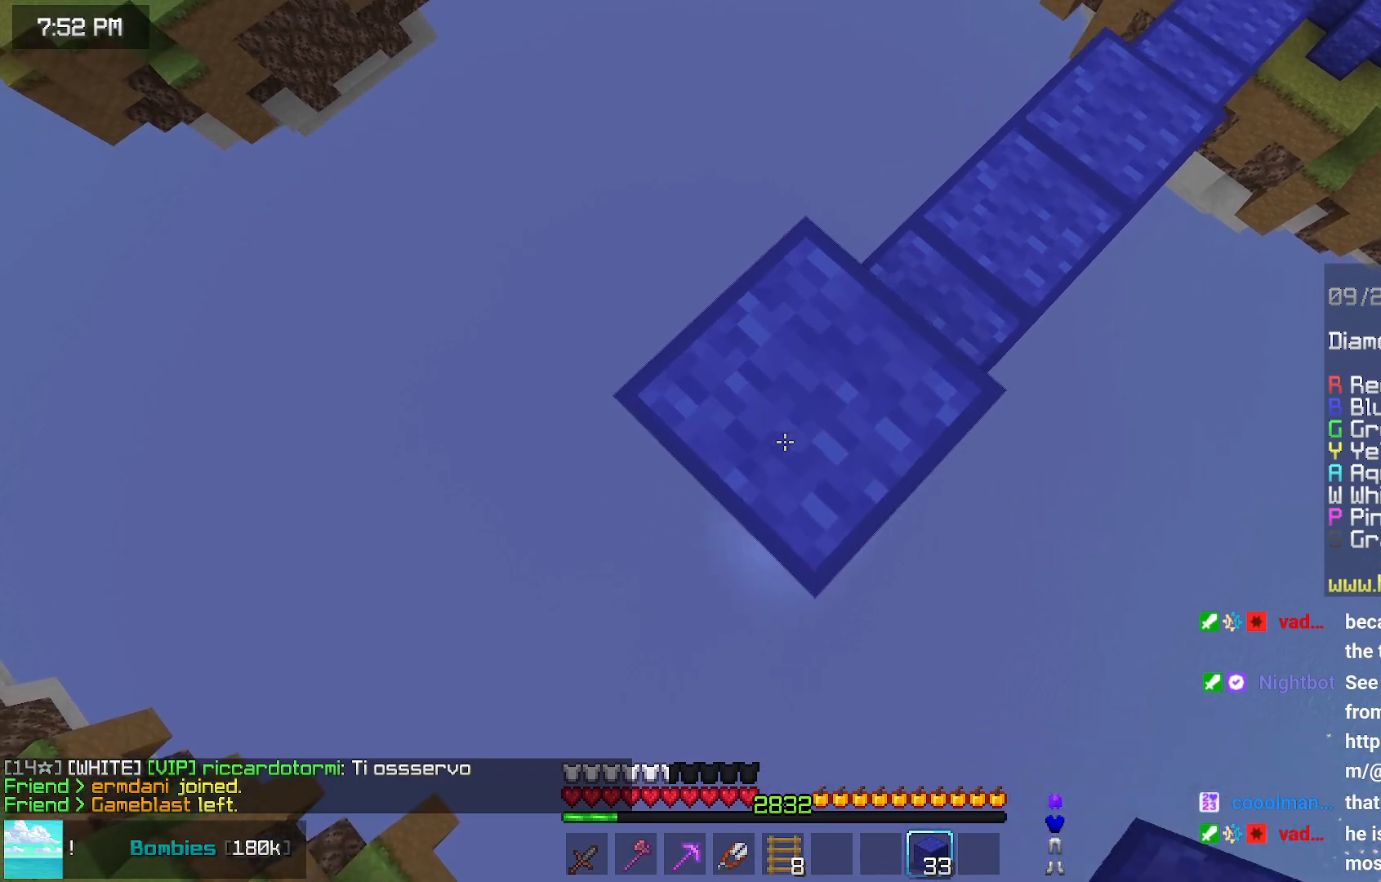
{"keys": ["down", "left"], "mouse": [], "events": [[17, "mouse_right", "up"], [217, "mouse_right", "down"], [417, "mouse_right", "up"]]}
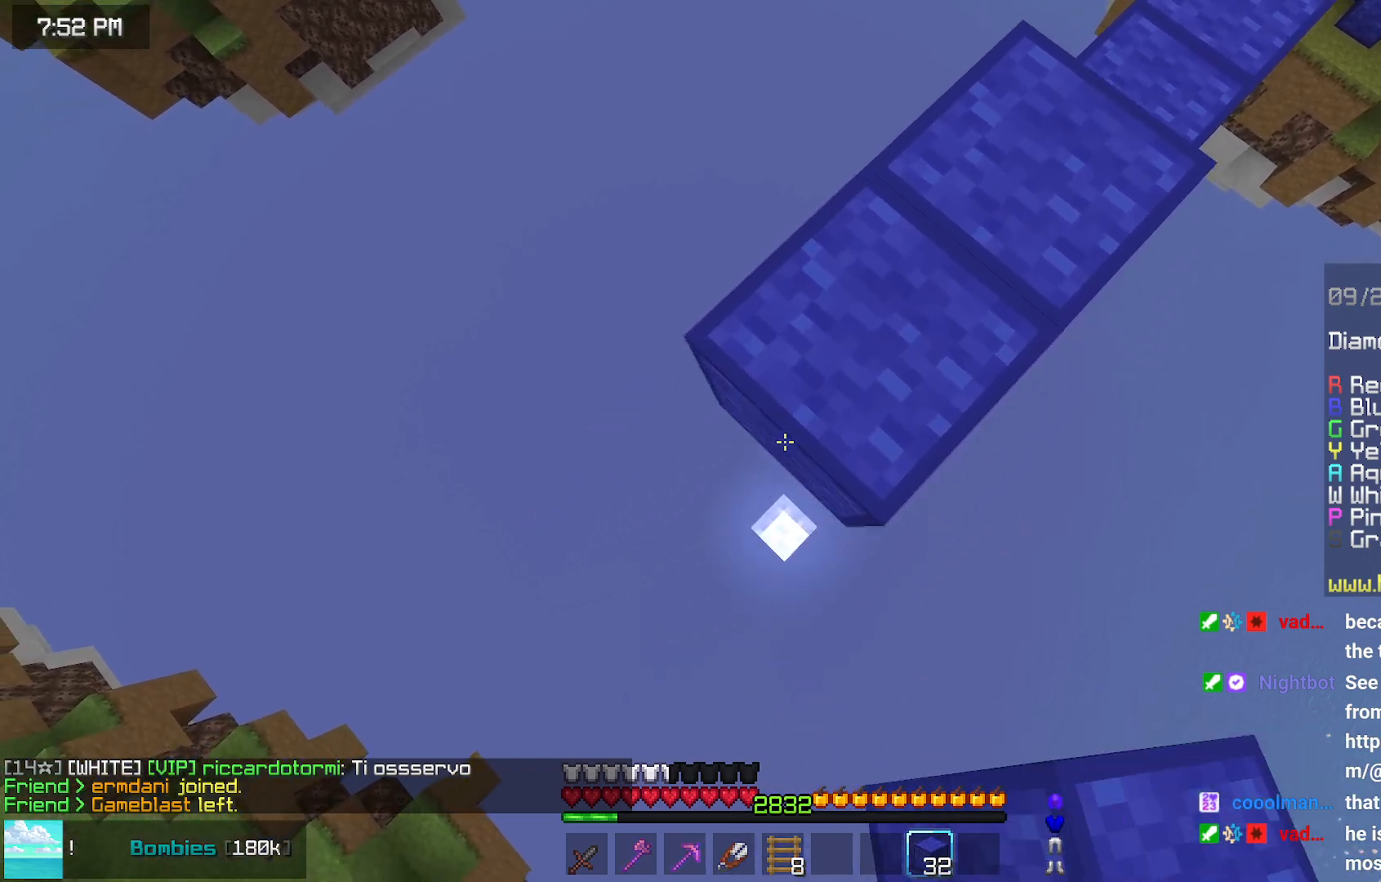
{"keys": ["down", "left"], "mouse": ["right"], "events": [[17, "mouse_right", "down"], [217, "mouse_right", "up"], [317, "mouse_right", "down"], [317, "space", "down"], [383, "mouse_right", "up"], [433, "space", "up"], [483, "mouse_right", "down"]]}
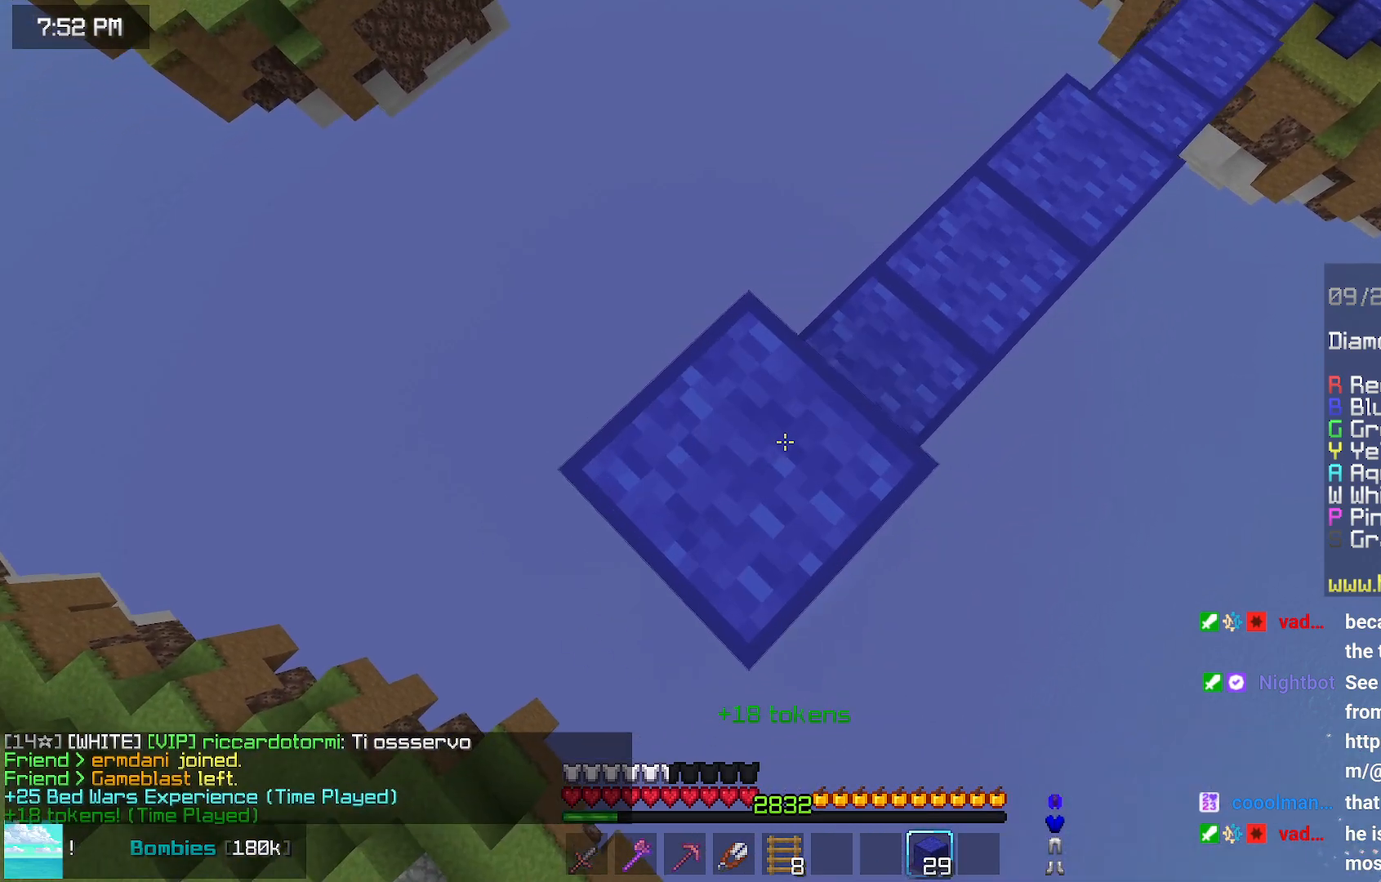
{"keys": ["down", "left"], "mouse": ["right"], "events": [[33, "mouse_right", "up"], [183, "mouse_right", "down"], [233, "mouse_right", "up"], [433, "mouse_right", "down"]]}
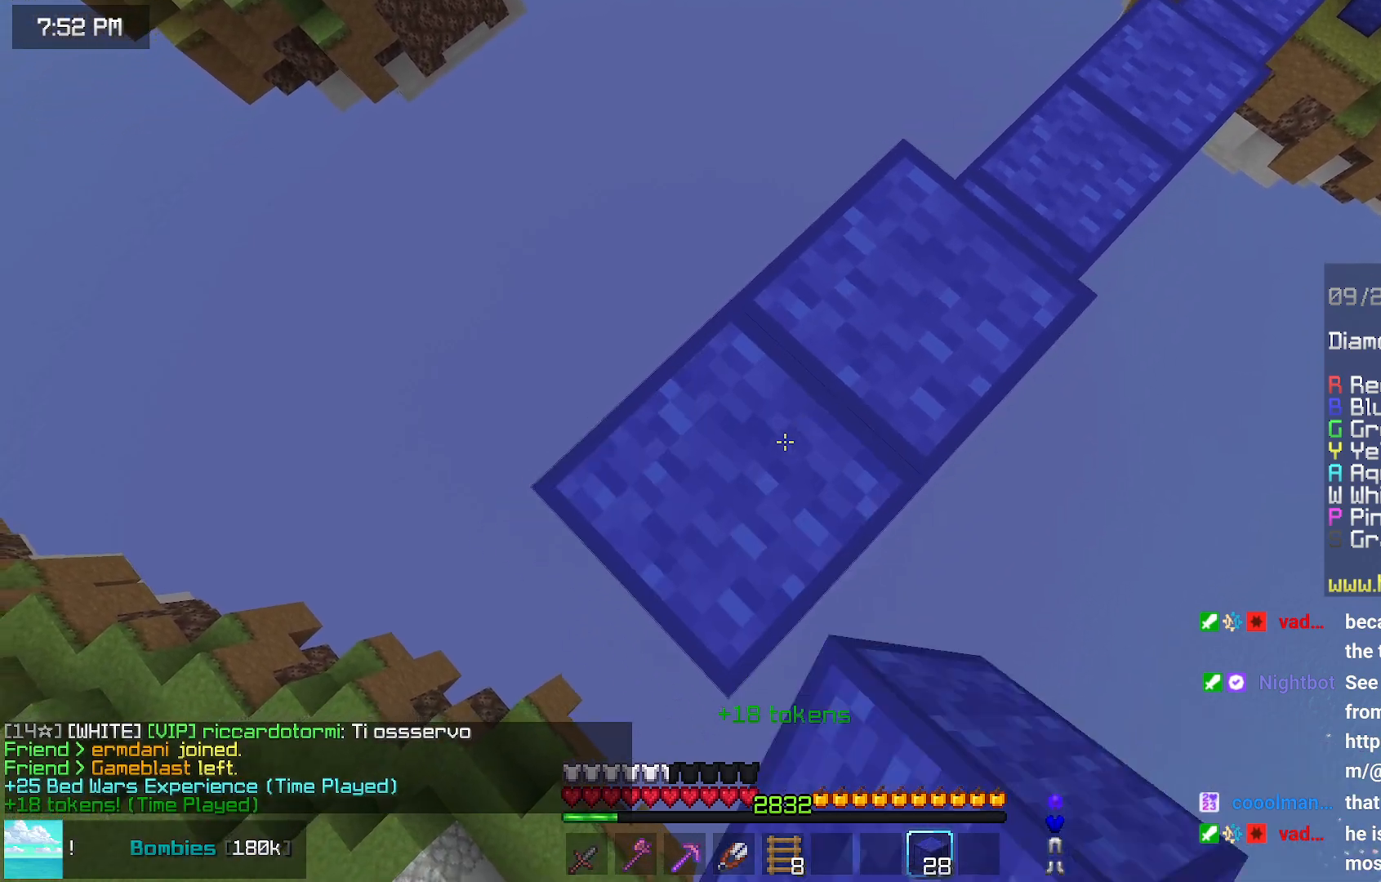
{"keys": ["down", "left"], "mouse": [], "events": [[150, "mouse_right", "up"], [250, "mouse_right", "down"], [450, "mouse_right", "up"]]}
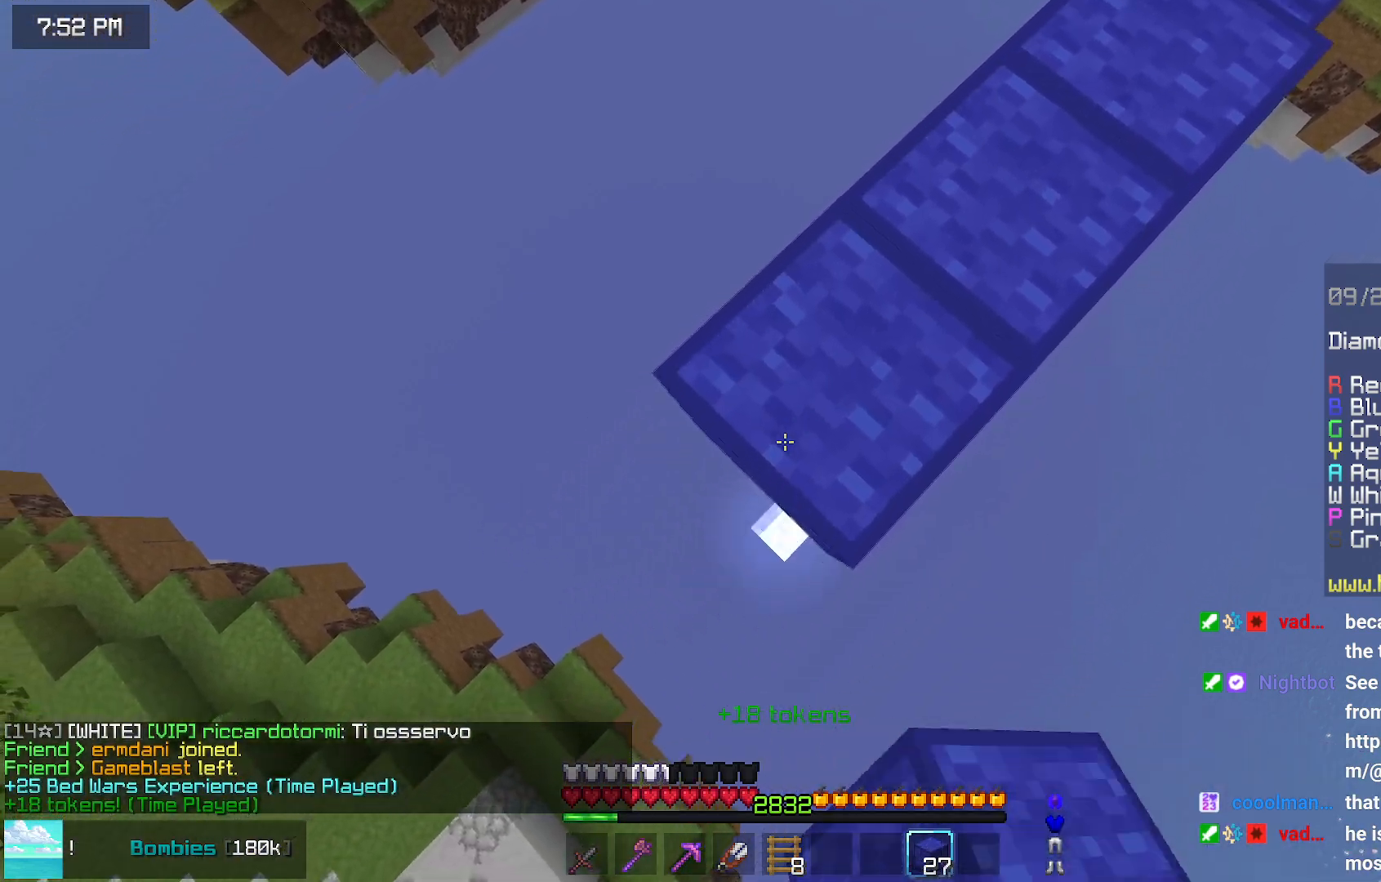
{"keys": ["down", "left"], "mouse": [], "events": [[100, "mouse_right", "down"], [200, "mouse_right", "up"]]}
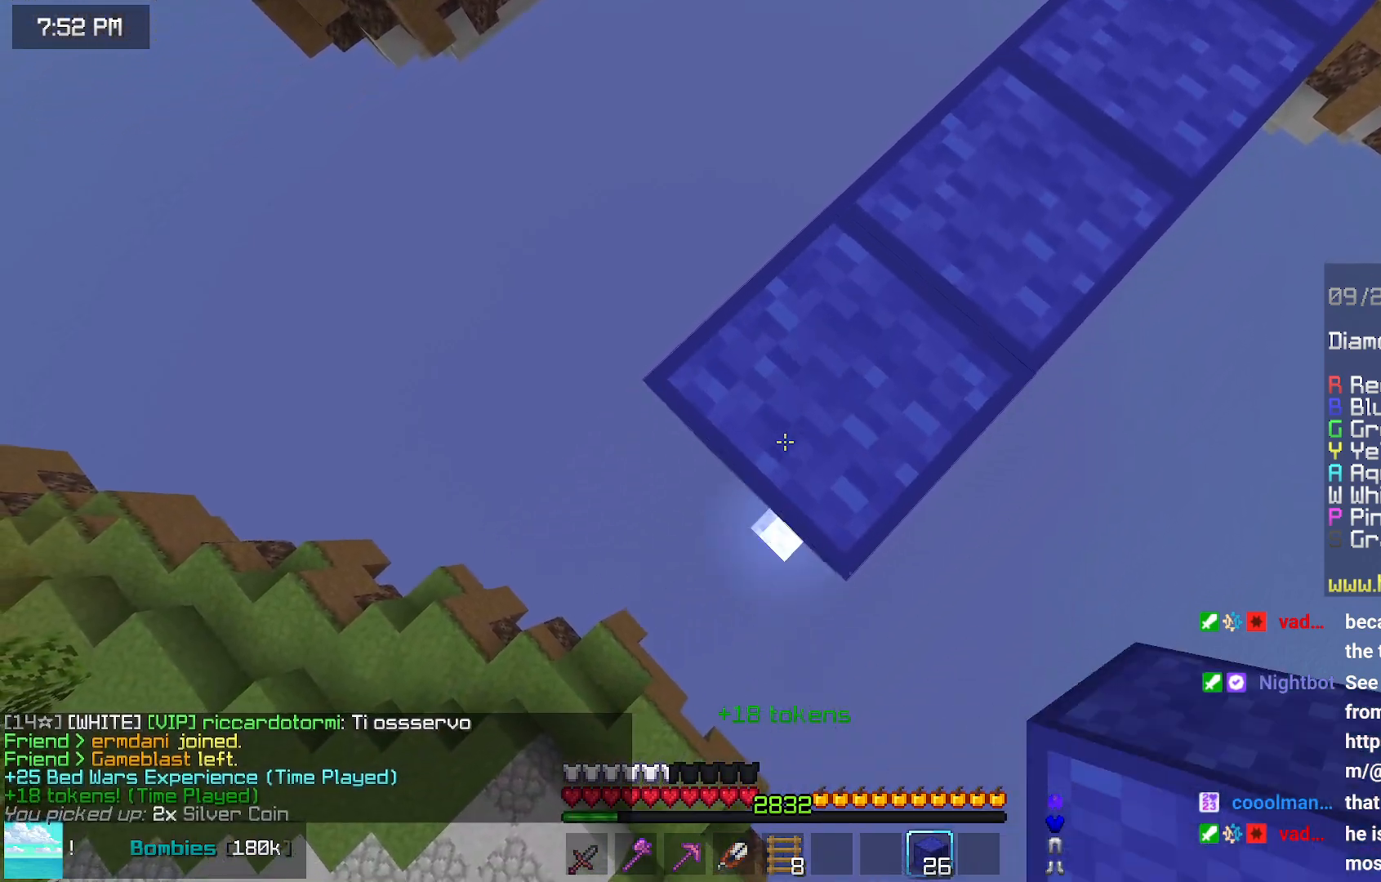
{"keys": ["space", "up"], "mouse": [], "events": [[217, "down", "up"], [217, "mouse_right", "down"], [267, "mouse_right", "up"], [317, "up", "down"], [417, "left", "up"], [467, "space", "down"]]}
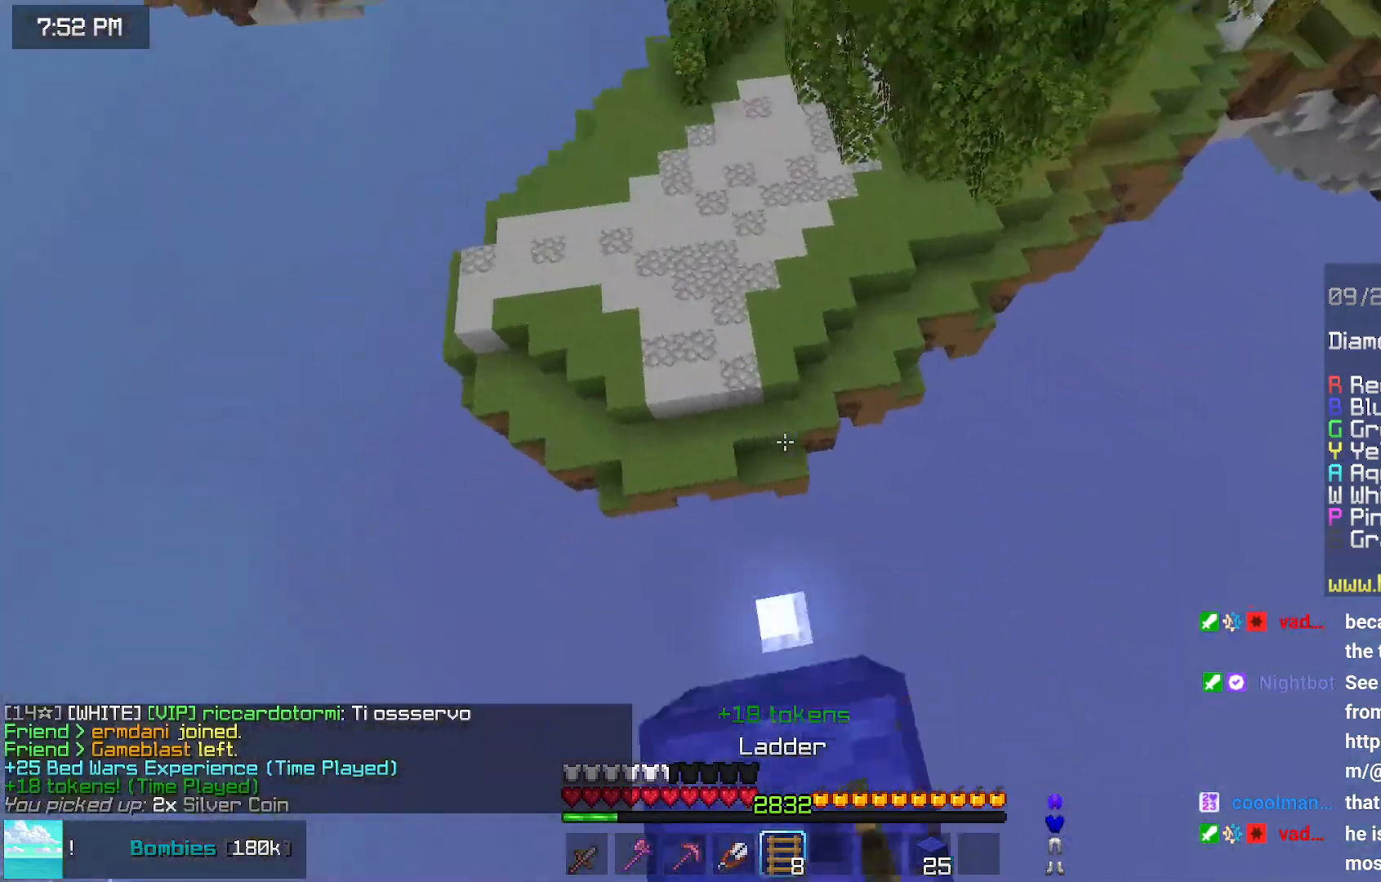
{"keys": ["up"], "mouse": [], "events": [[167, "left", "down"], [167, "space", "up"], [283, "up", "up"], [483, "left", "up"], [483, "up", "down"]]}
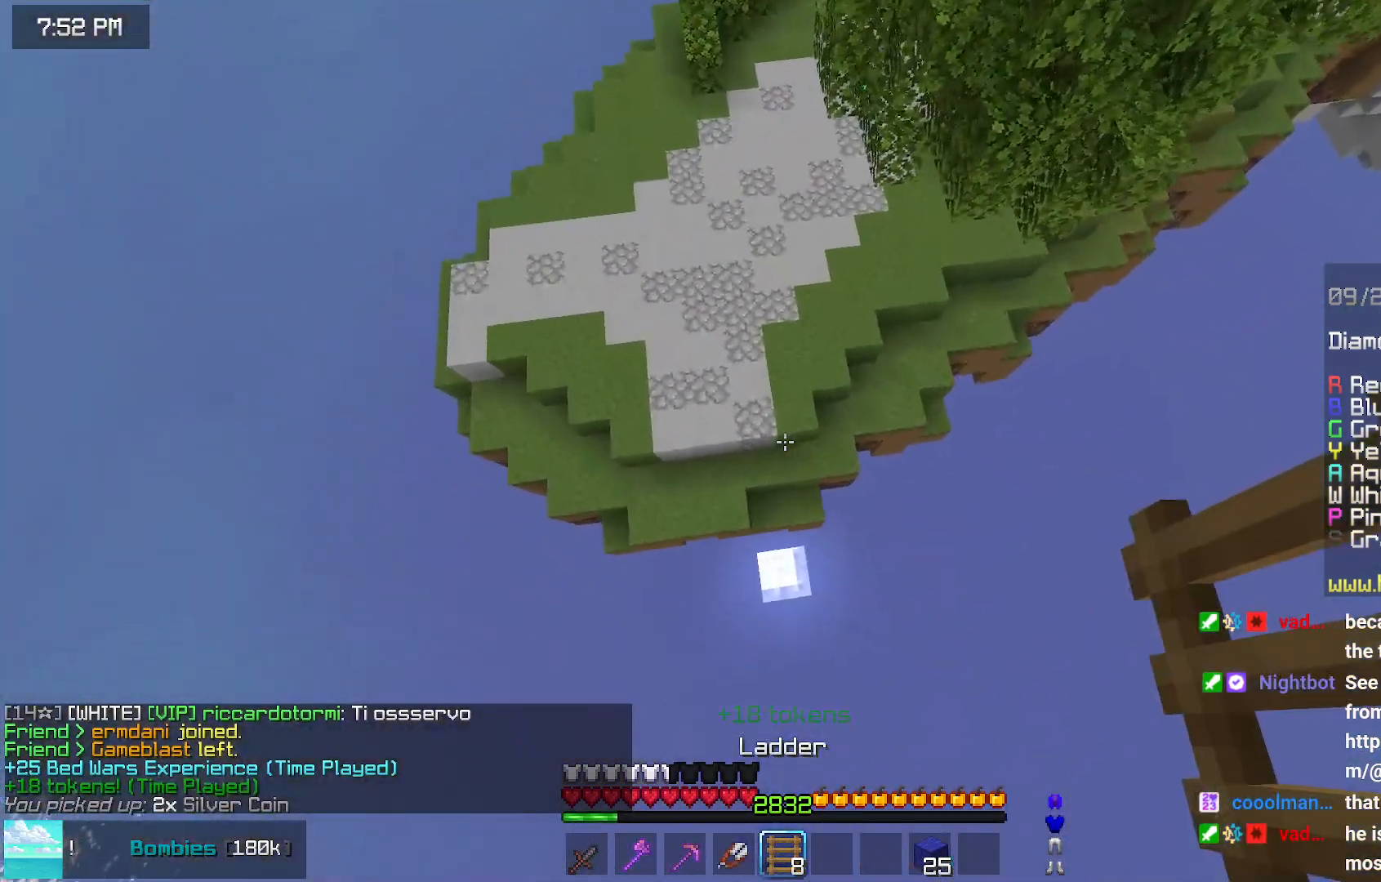
{"keys": [], "mouse": [], "events": [[500, "up", "up"]]}
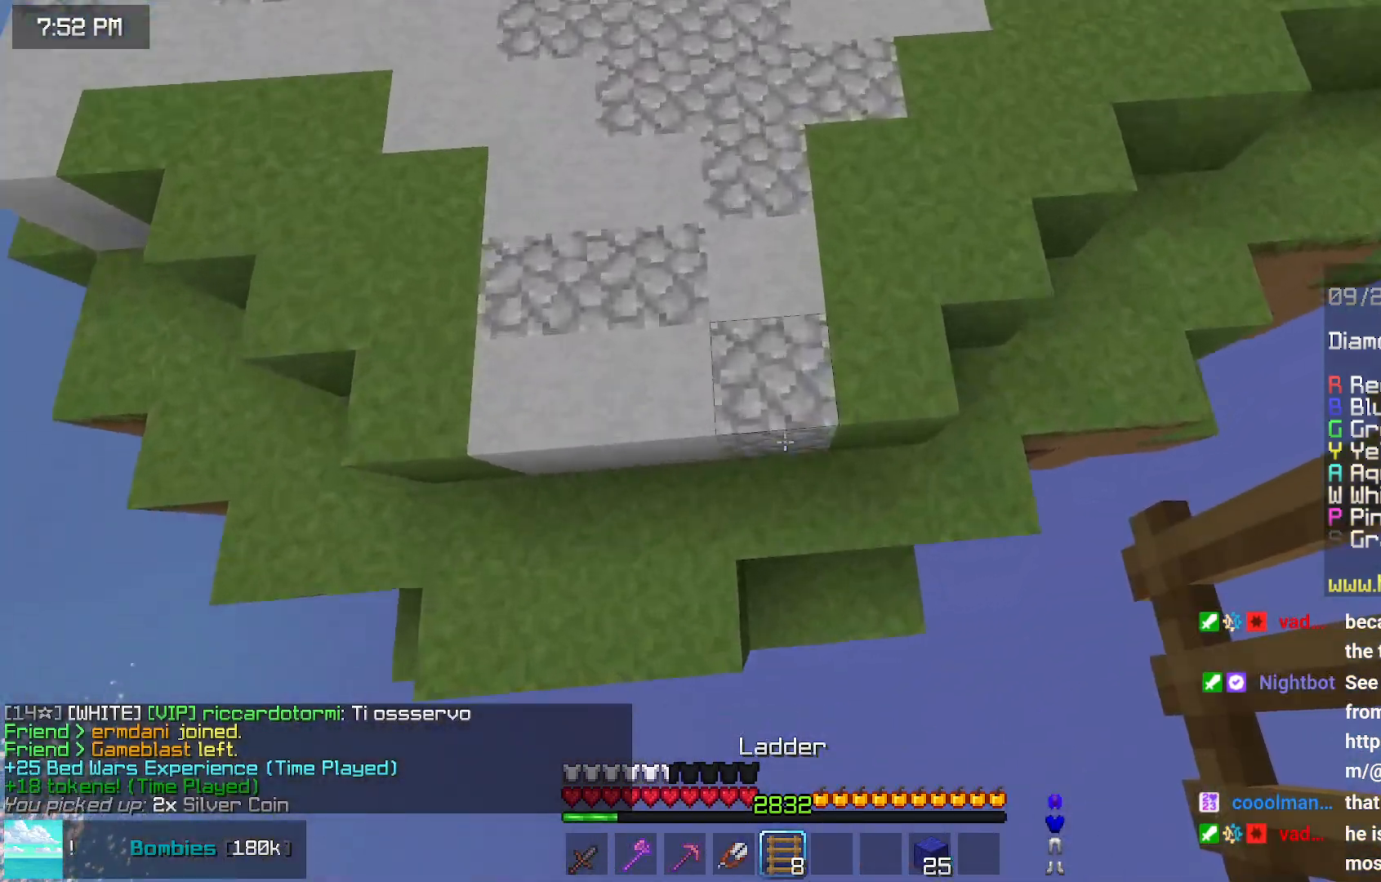
{"keys": ["up"], "mouse": [], "events": [[50, "mouse_right", "down"], [150, "mouse_right", "up"], [150, "up", "down"]]}
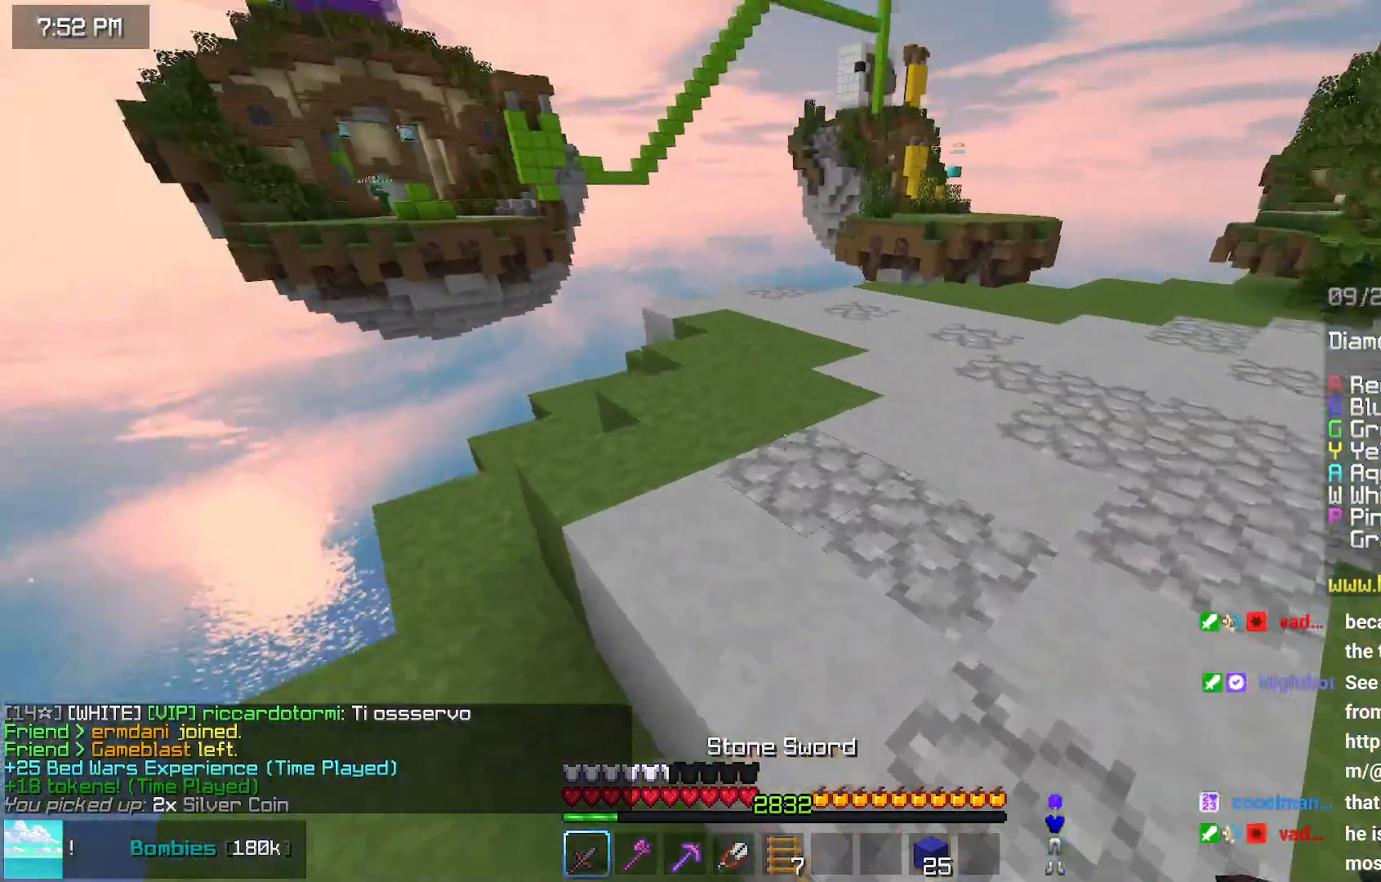
{"keys": ["space", "up"], "mouse": [], "events": [[100, "space", "down"]]}
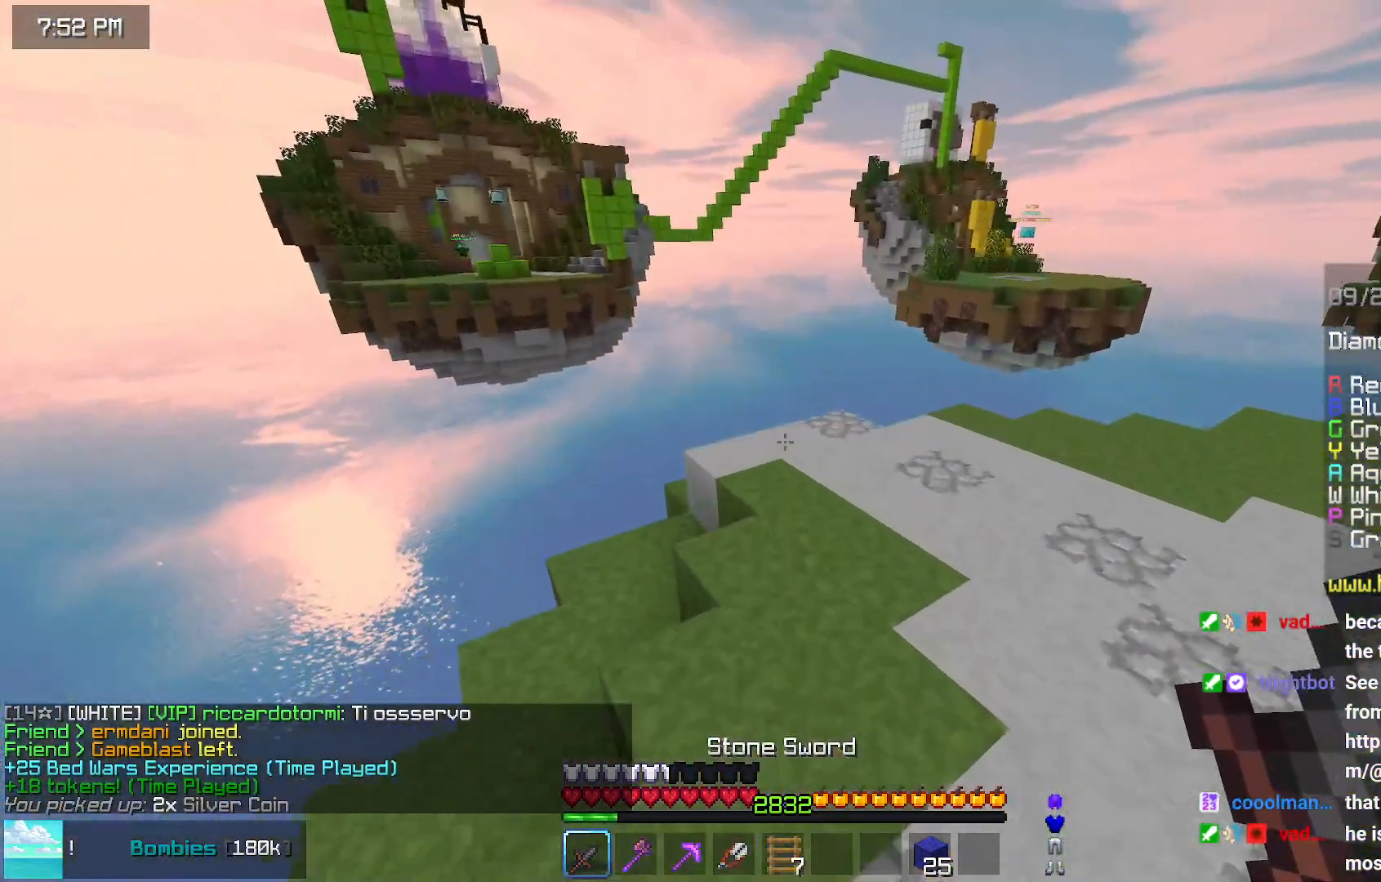
{"keys": ["space", "up"], "mouse": [], "events": []}
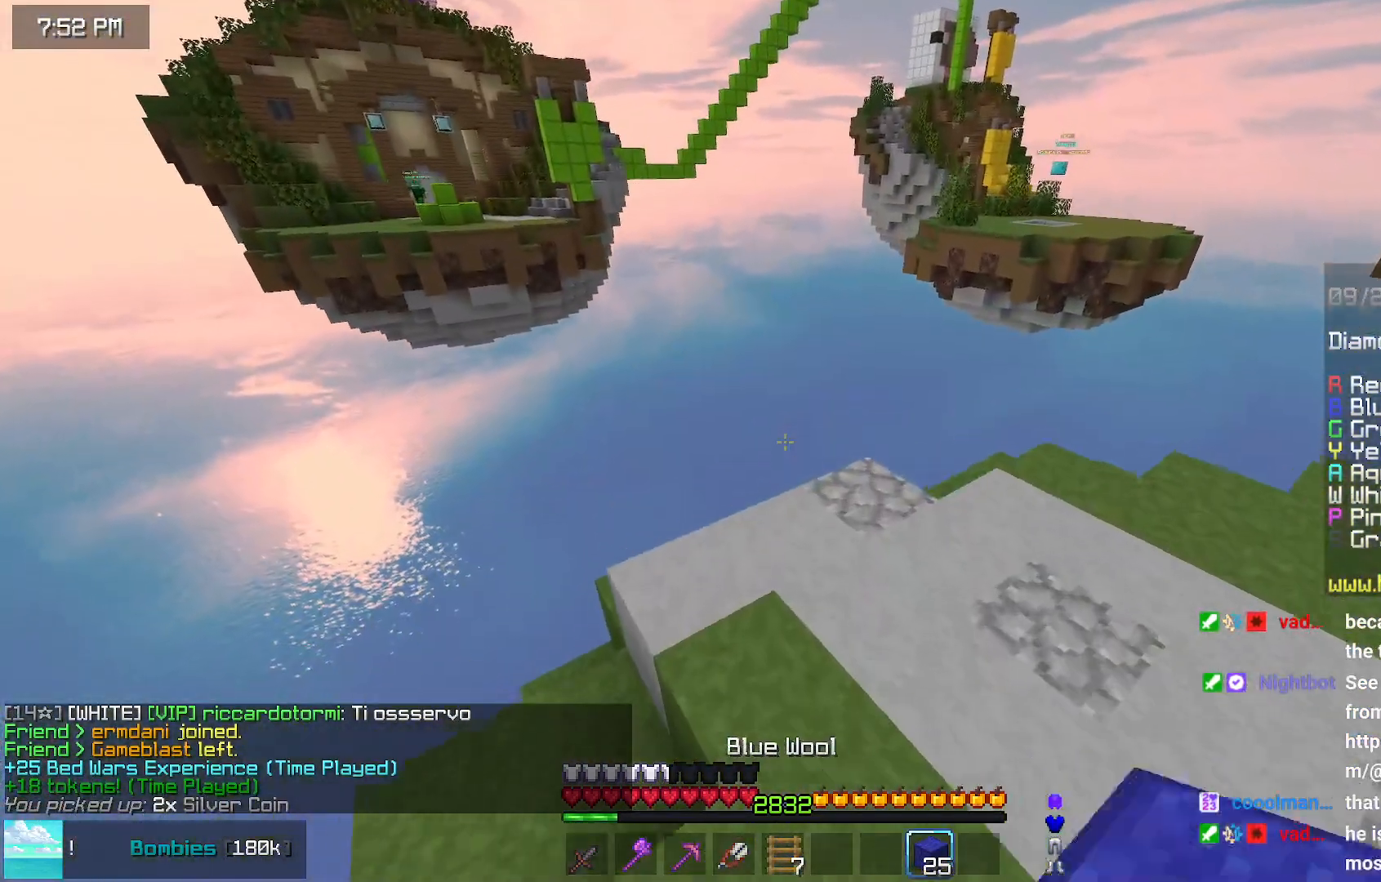
{"keys": ["left", "up"], "mouse": [], "events": [[33, "space", "up"], [500, "left", "down"]]}
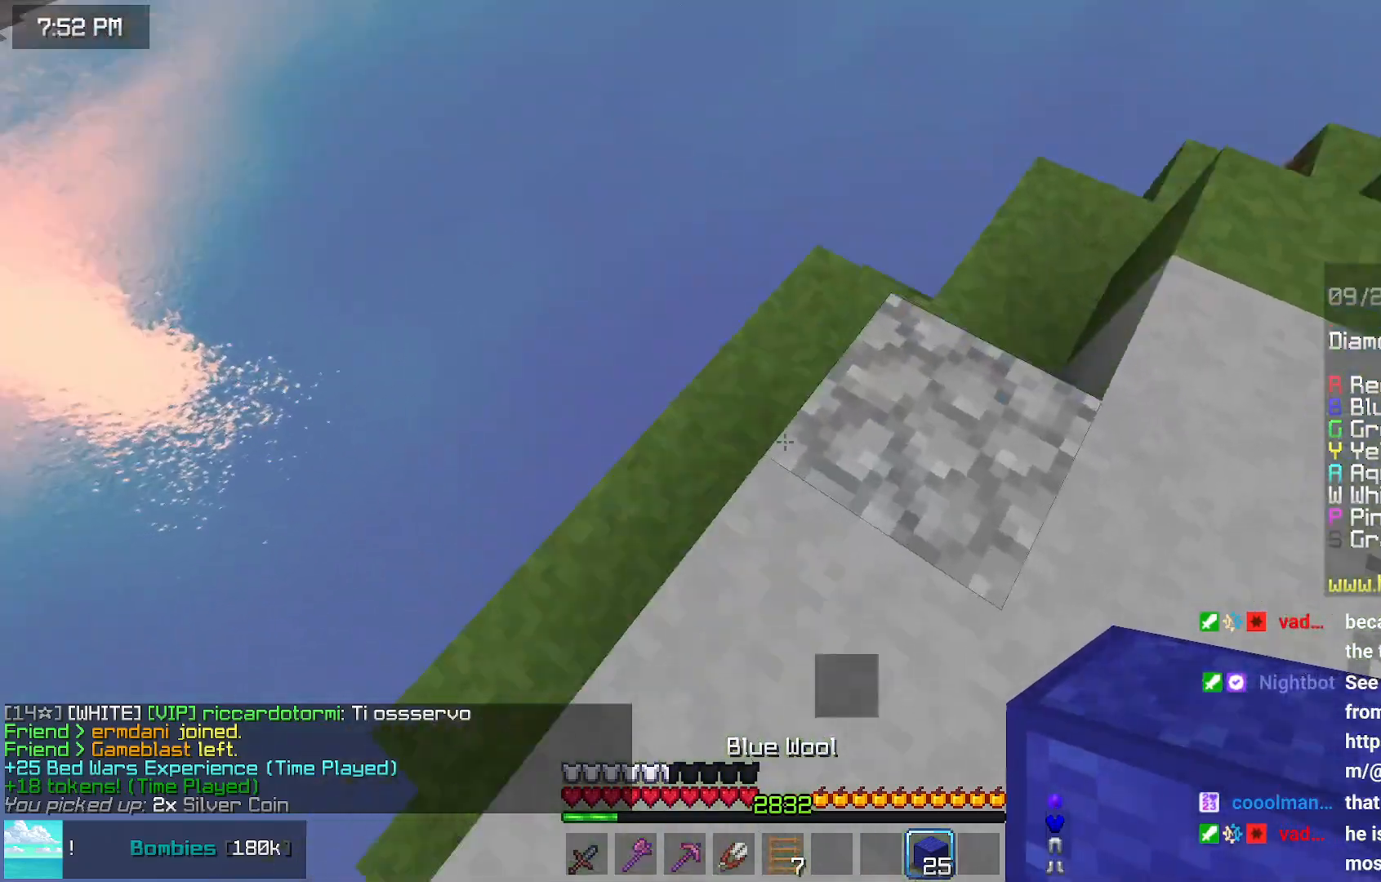
{"keys": ["left"], "mouse": [], "events": [[100, "up", "up"], [150, "left", "up"], [250, "left", "down"], [250, "up", "down"], [500, "up", "up"]]}
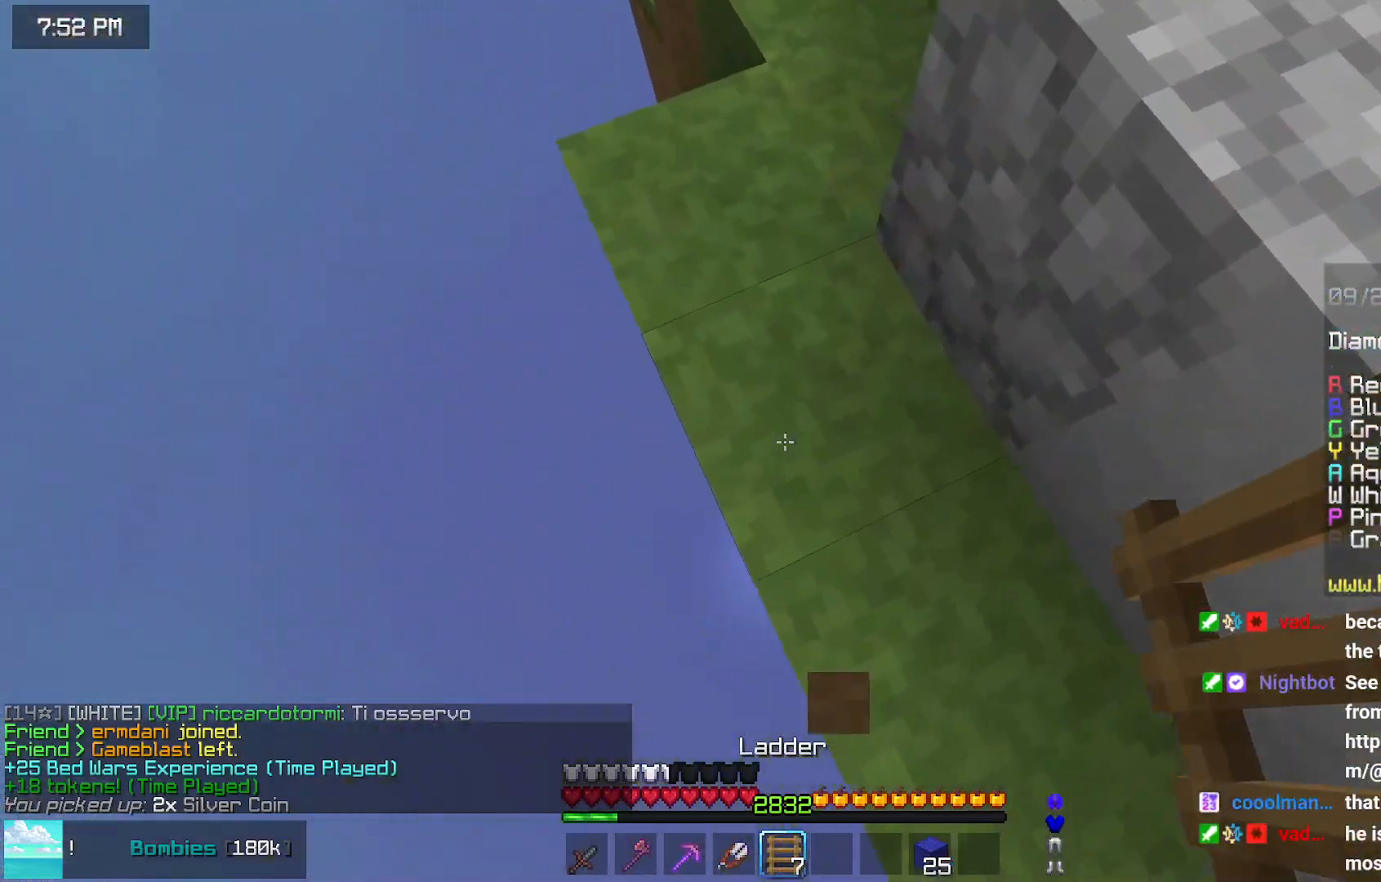
{"keys": ["down", "left"], "mouse": ["right"], "events": [[217, "down", "down"], [417, "mouse_right", "down"]]}
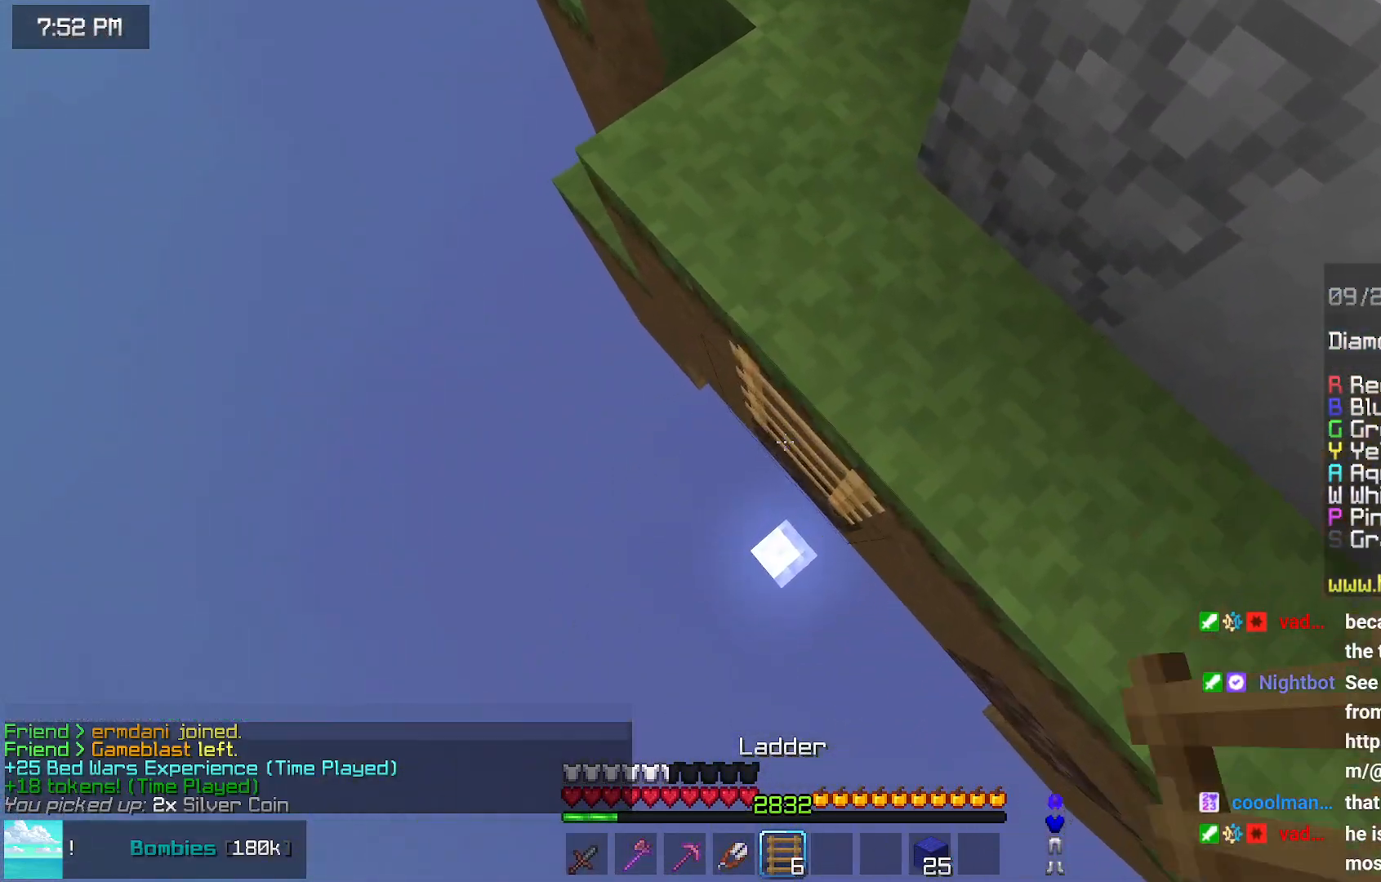
{"keys": ["down", "left"], "mouse": [], "events": [[17, "mouse_right", "up"], [67, "mouse_right", "down"], [217, "mouse_right", "up"]]}
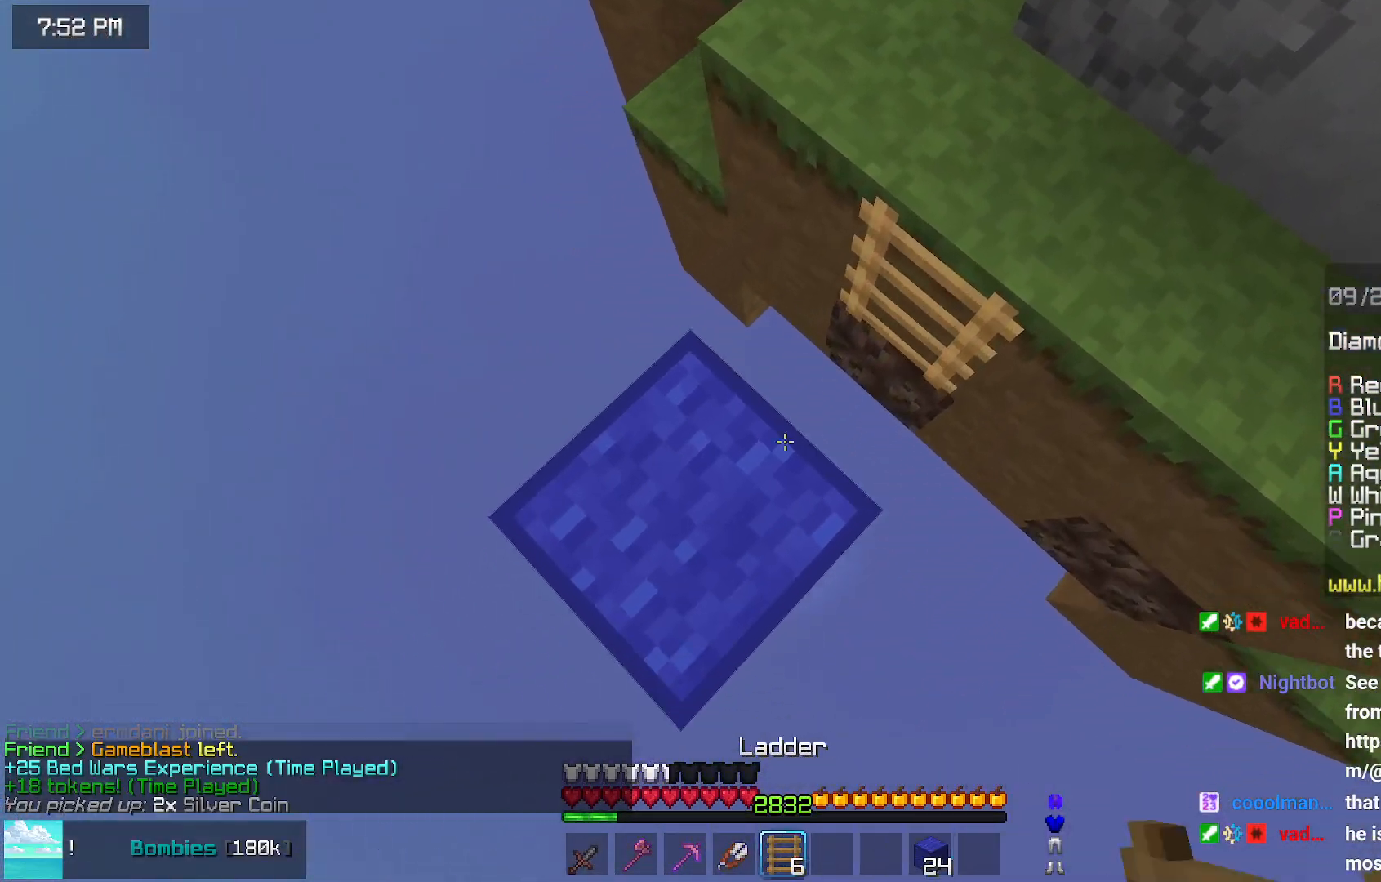
{"keys": ["down", "left"], "mouse": [], "events": [[383, "mouse_right", "down"], [433, "mouse_right", "up"]]}